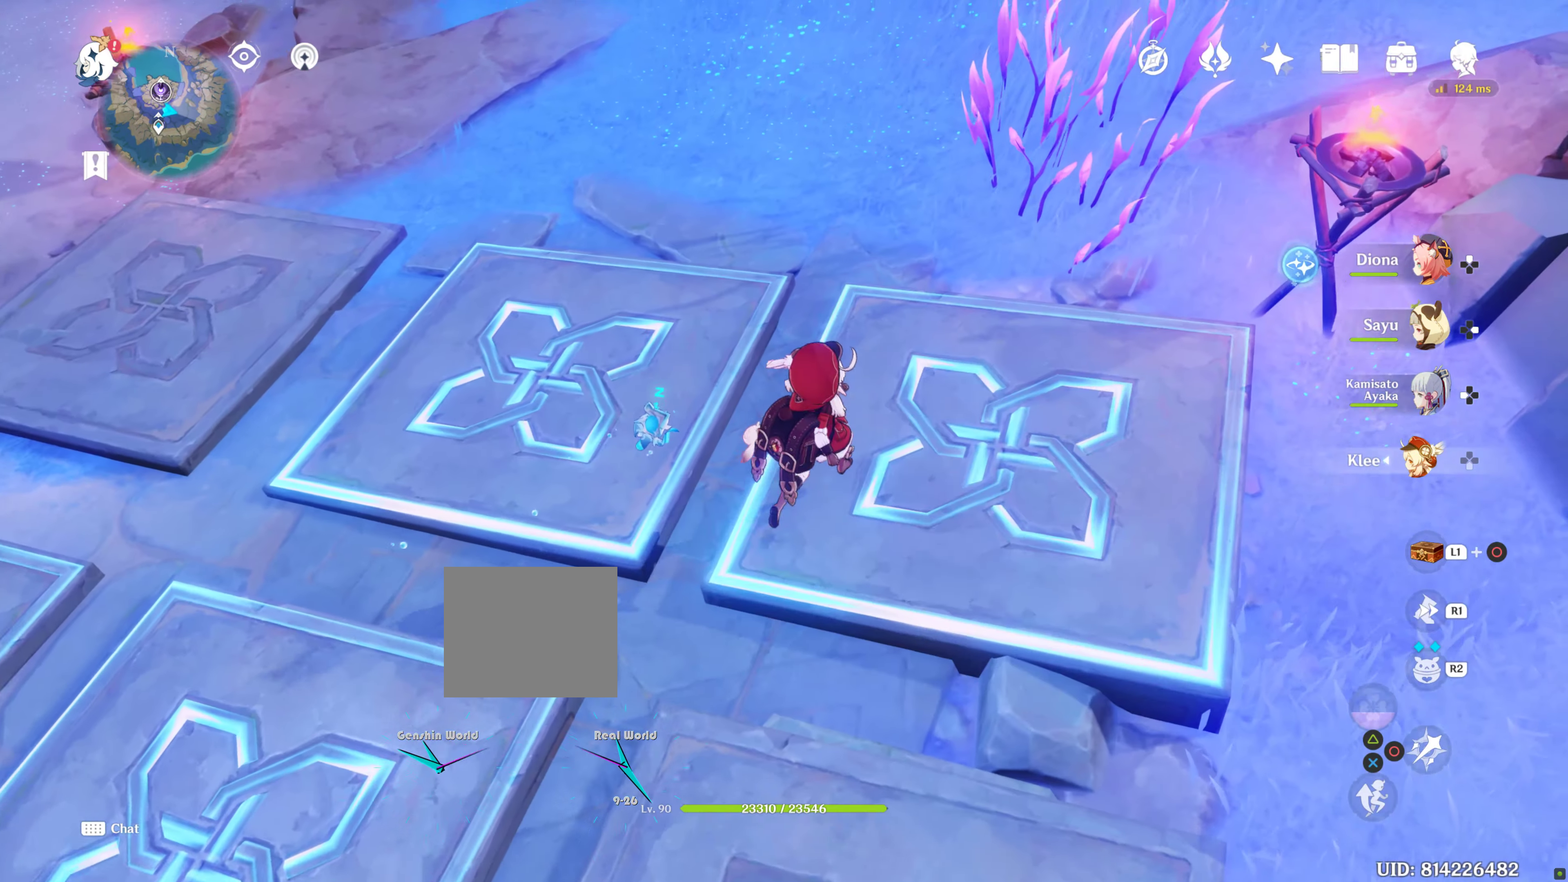
Gameplay with a controller (PlayStation layout); each line is a JSON object with the inputs held at the frame after it. "events" lists button and stick changes between this image and that frame as [ms after this image, input, new state], when the widget could be followed in between. Not read: L2 L3 R3.
{"buttons": [], "left_stick": "center", "right_stick": "left", "events": [[66, "left_stick", "center"], [100, "right_stick", "left"]]}
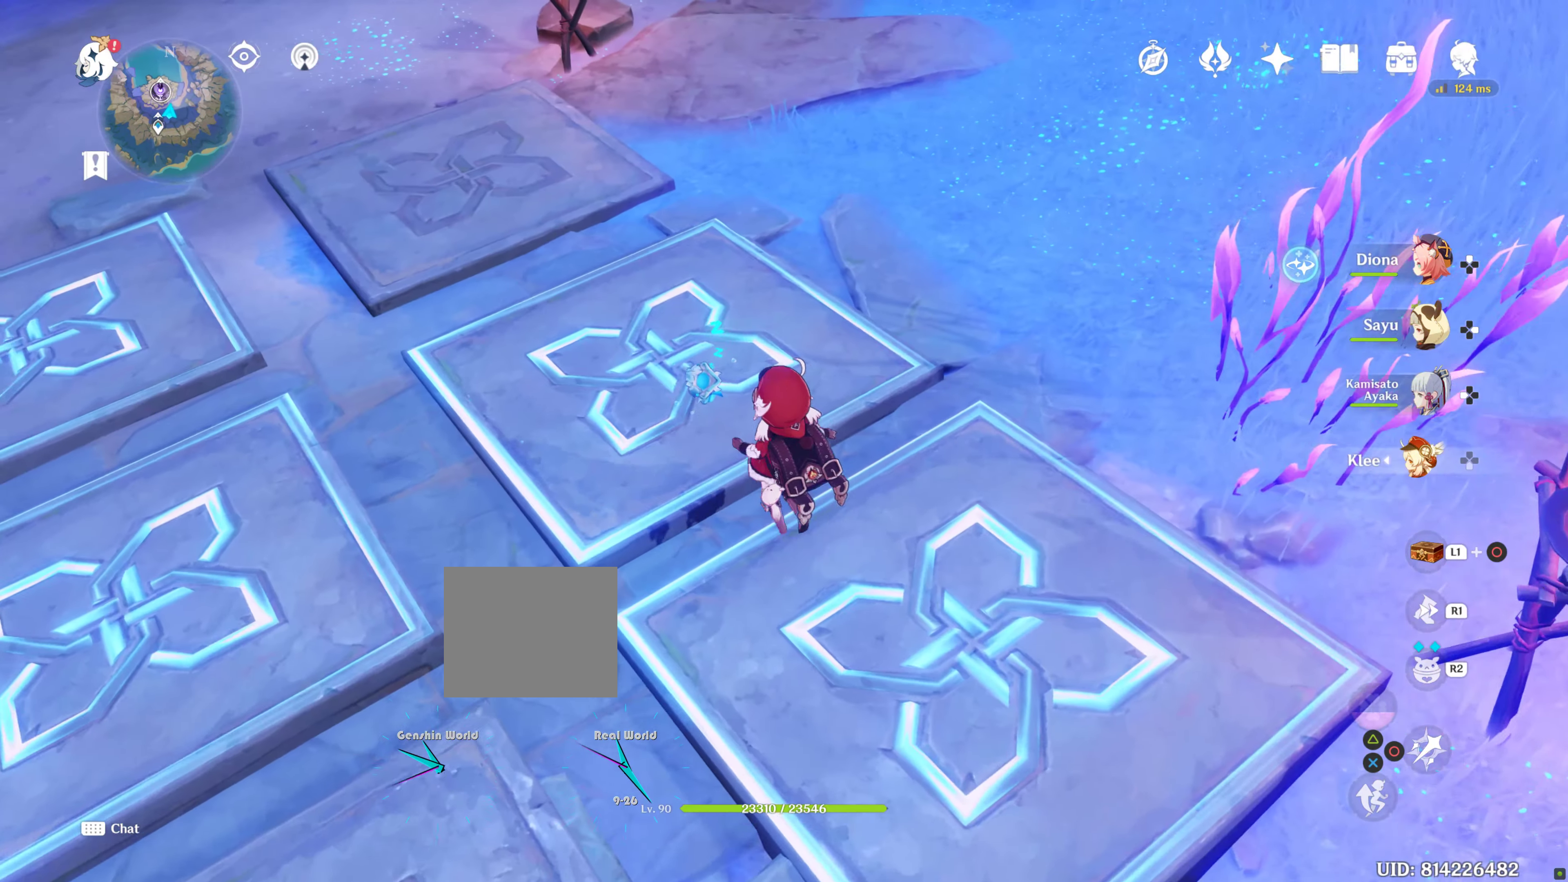
{"buttons": [], "left_stick": "up", "right_stick": "center", "events": [[100, "left_stick", "up-left"], [266, "left_stick", "up"], [466, "right_stick", "center"]]}
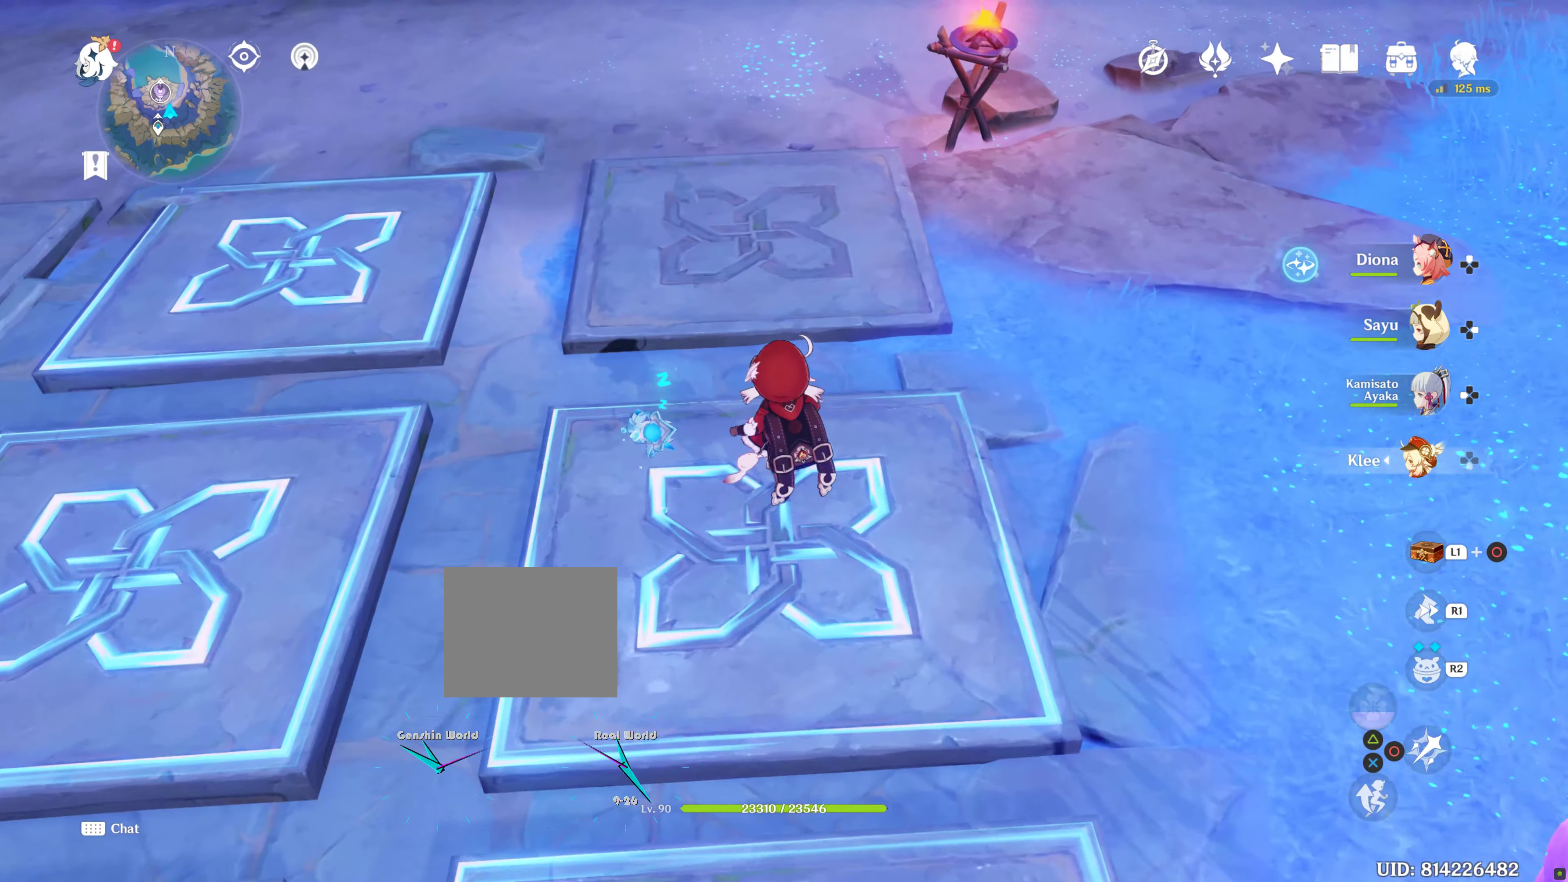
{"buttons": [], "left_stick": "up", "right_stick": "left", "events": [[183, "right_stick", "left"]]}
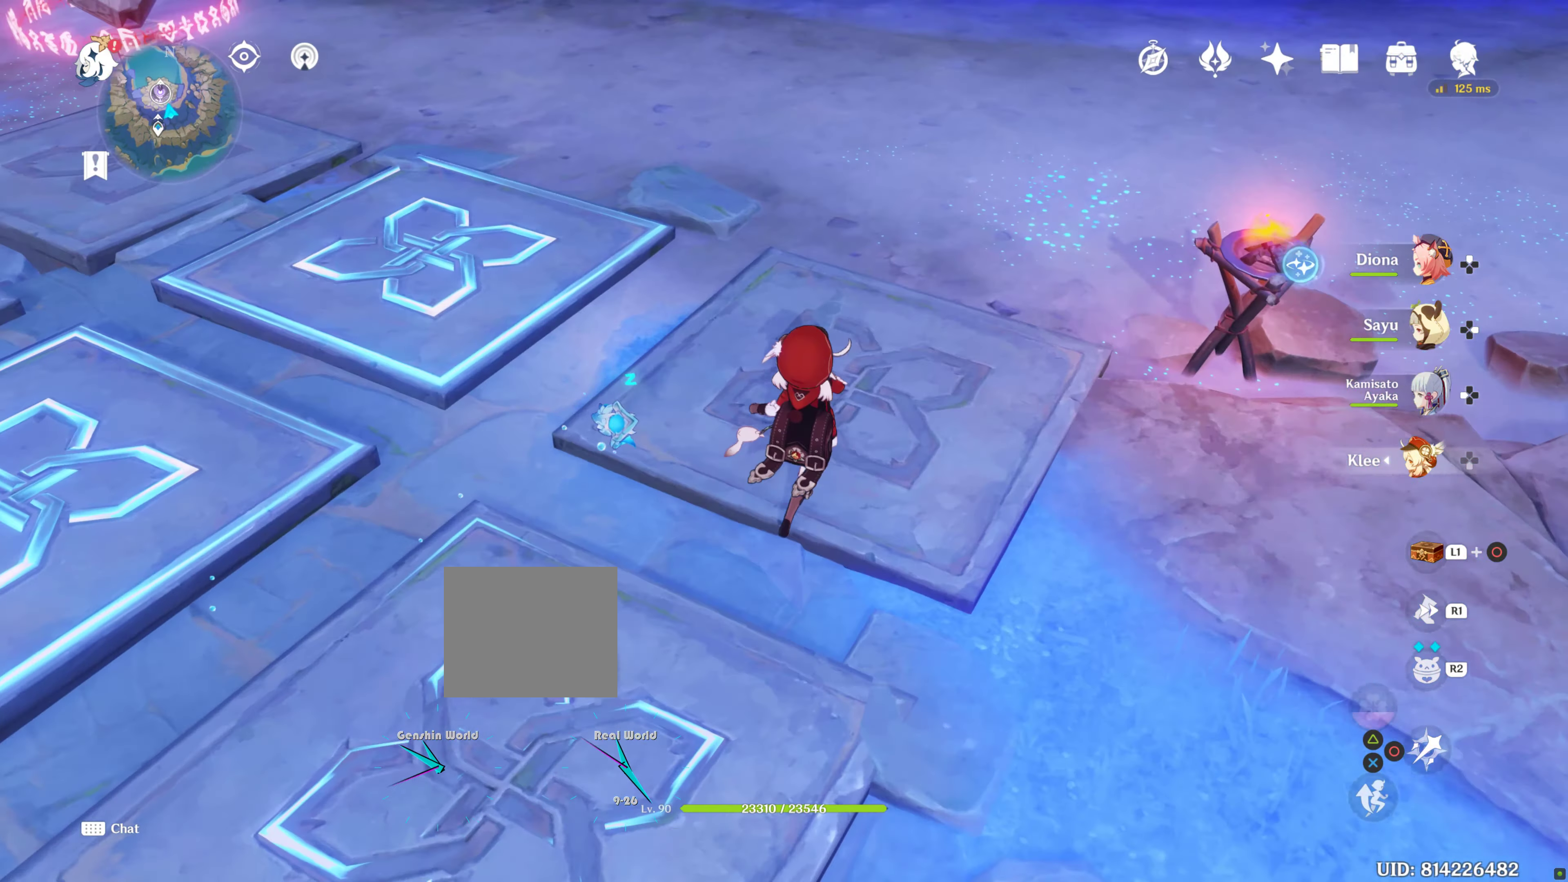
{"buttons": [], "left_stick": "up-left", "right_stick": "center"}
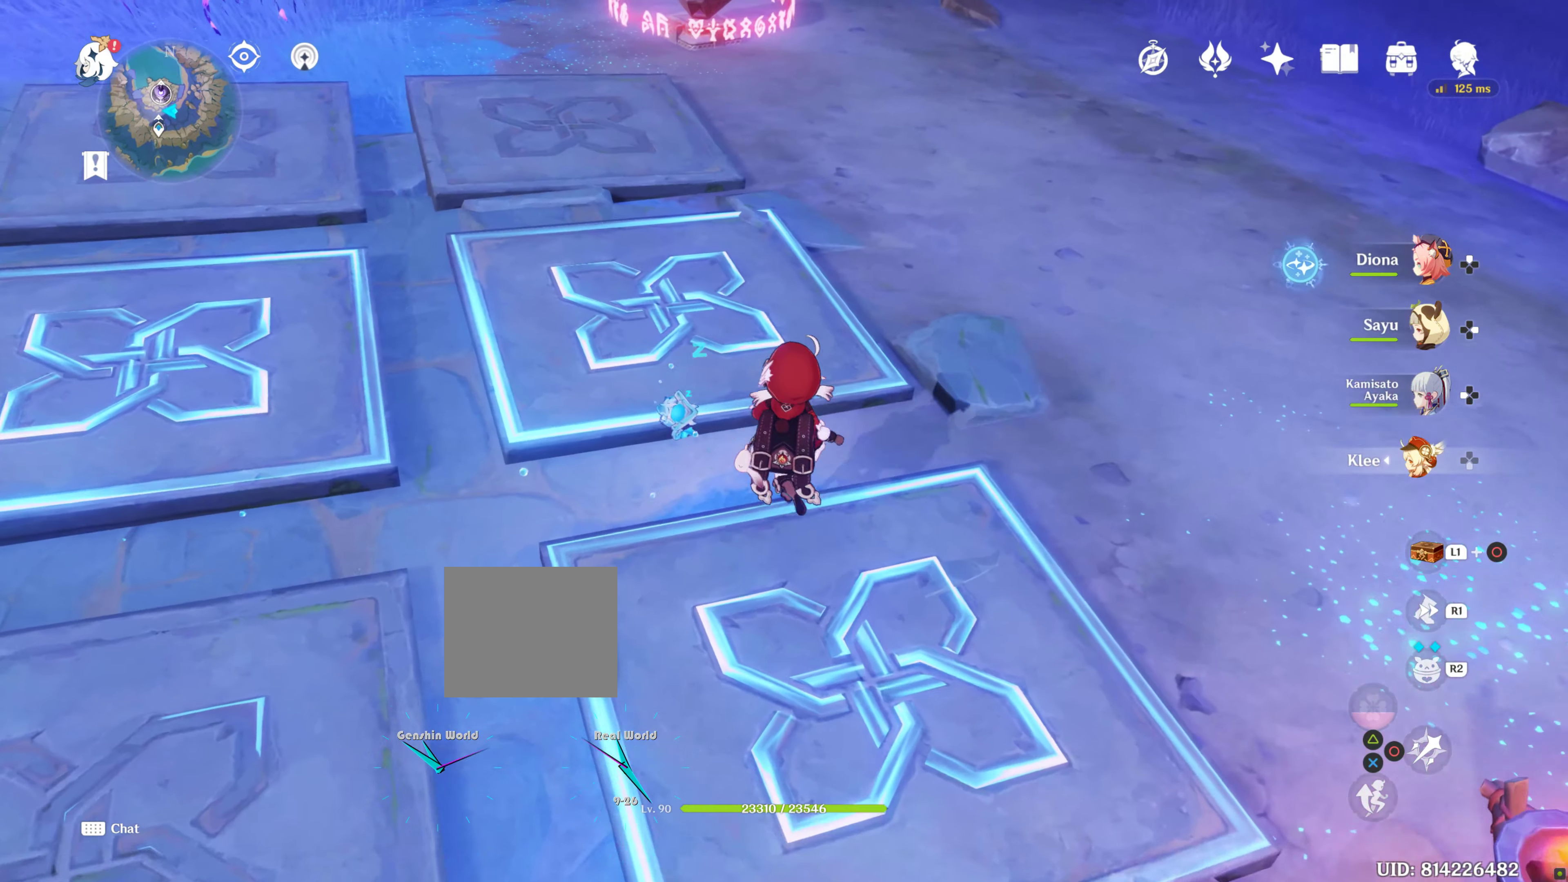
{"buttons": [], "left_stick": "up-right", "right_stick": "left"}
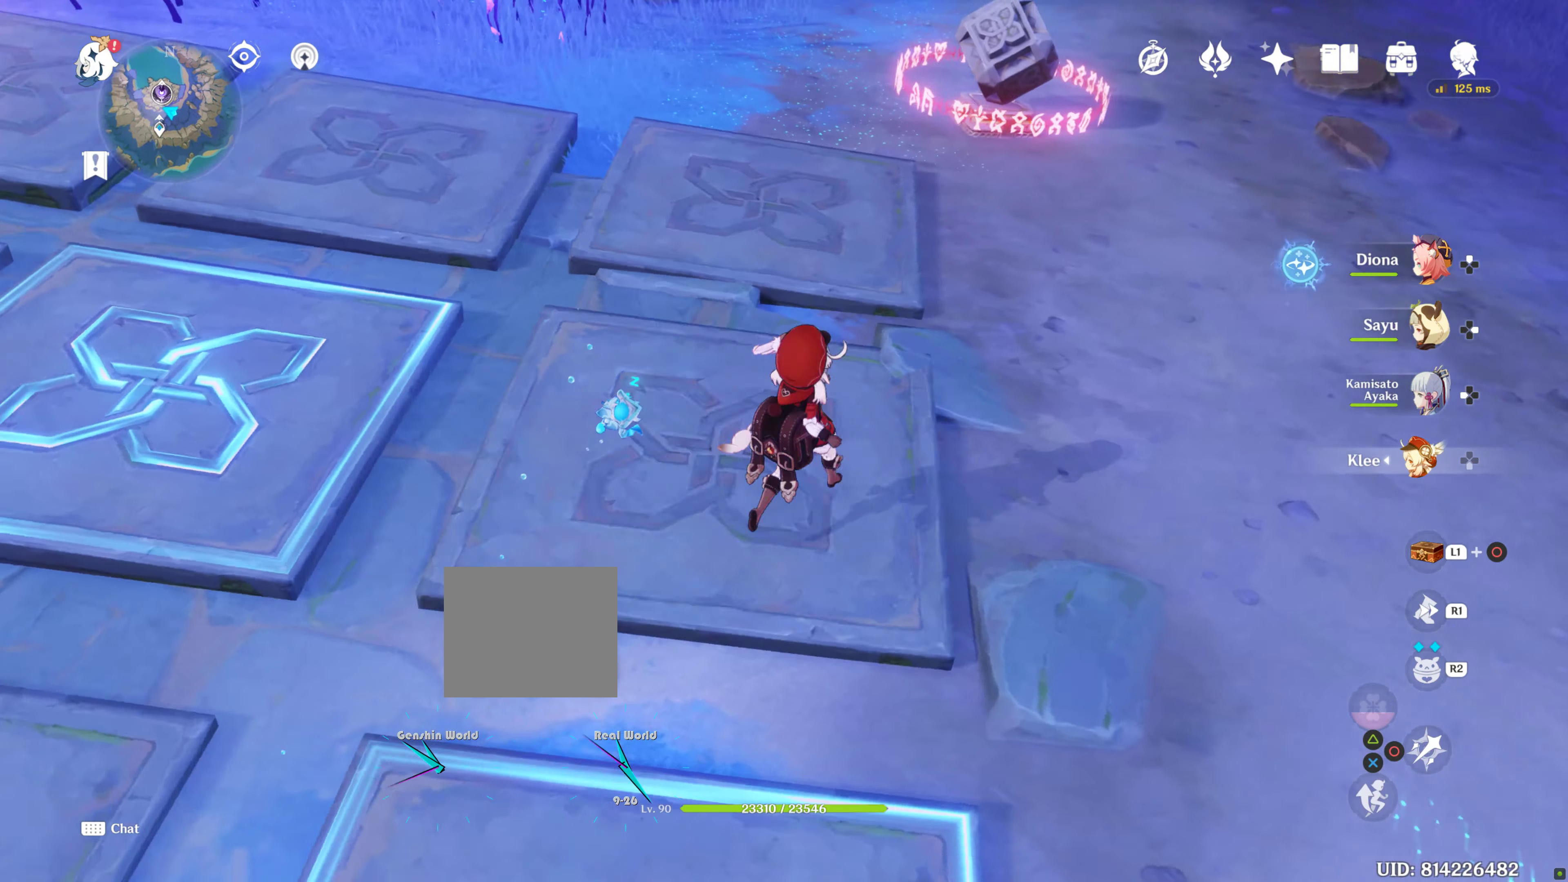
{"buttons": [], "left_stick": "up-right", "right_stick": "up-left", "events": [[66, "right_stick", "center"], [500, "right_stick", "up-left"]]}
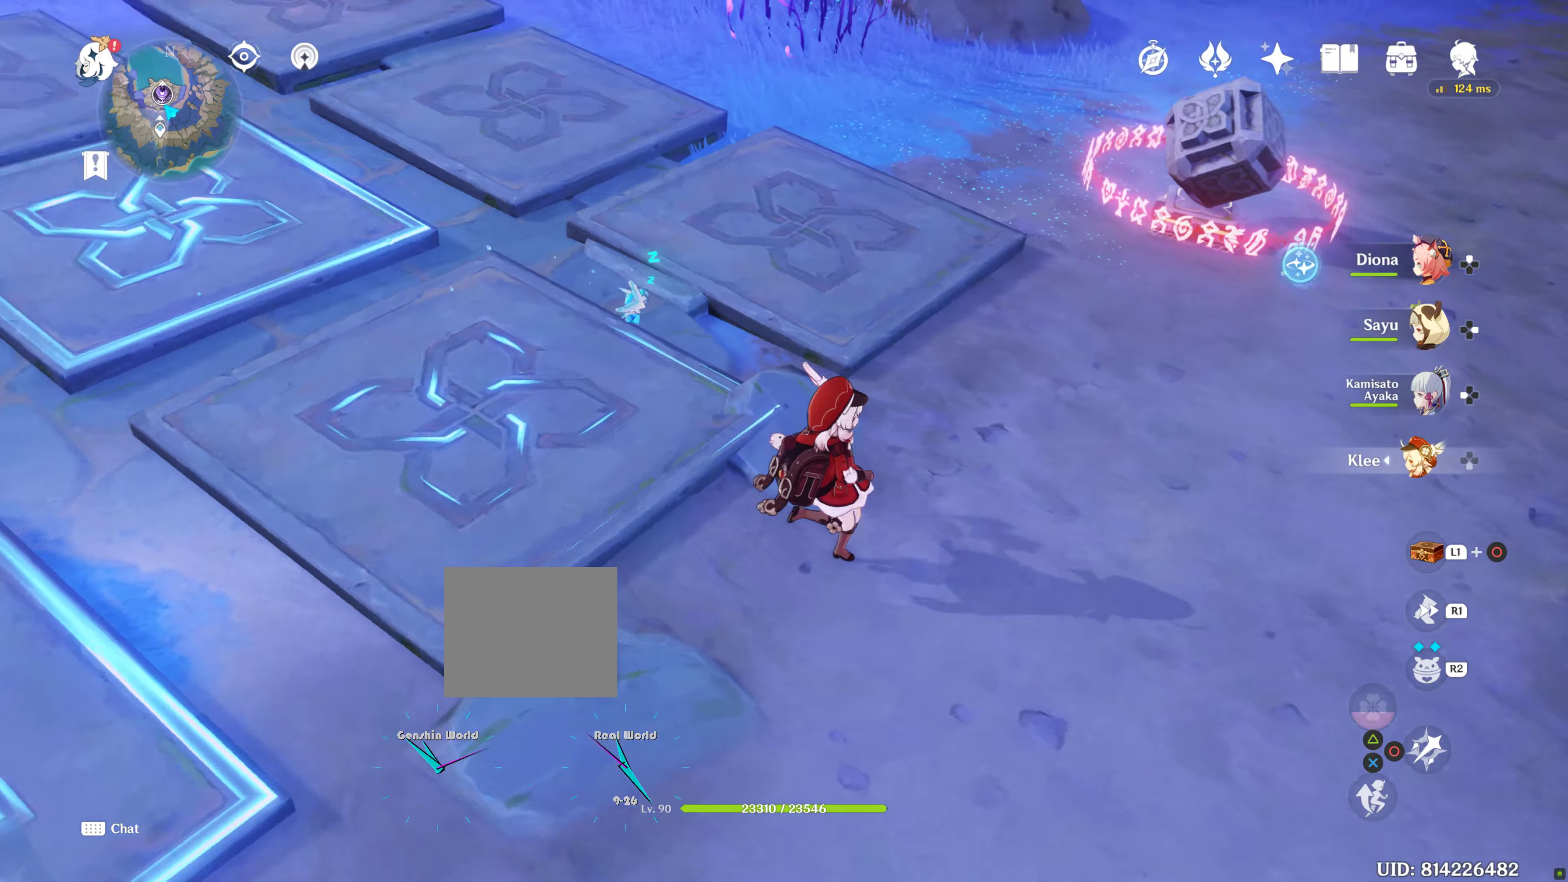
{"buttons": [], "left_stick": "up-right", "right_stick": "up-left", "events": [[233, "right_stick", "center"], [300, "right_stick", "up-left"]]}
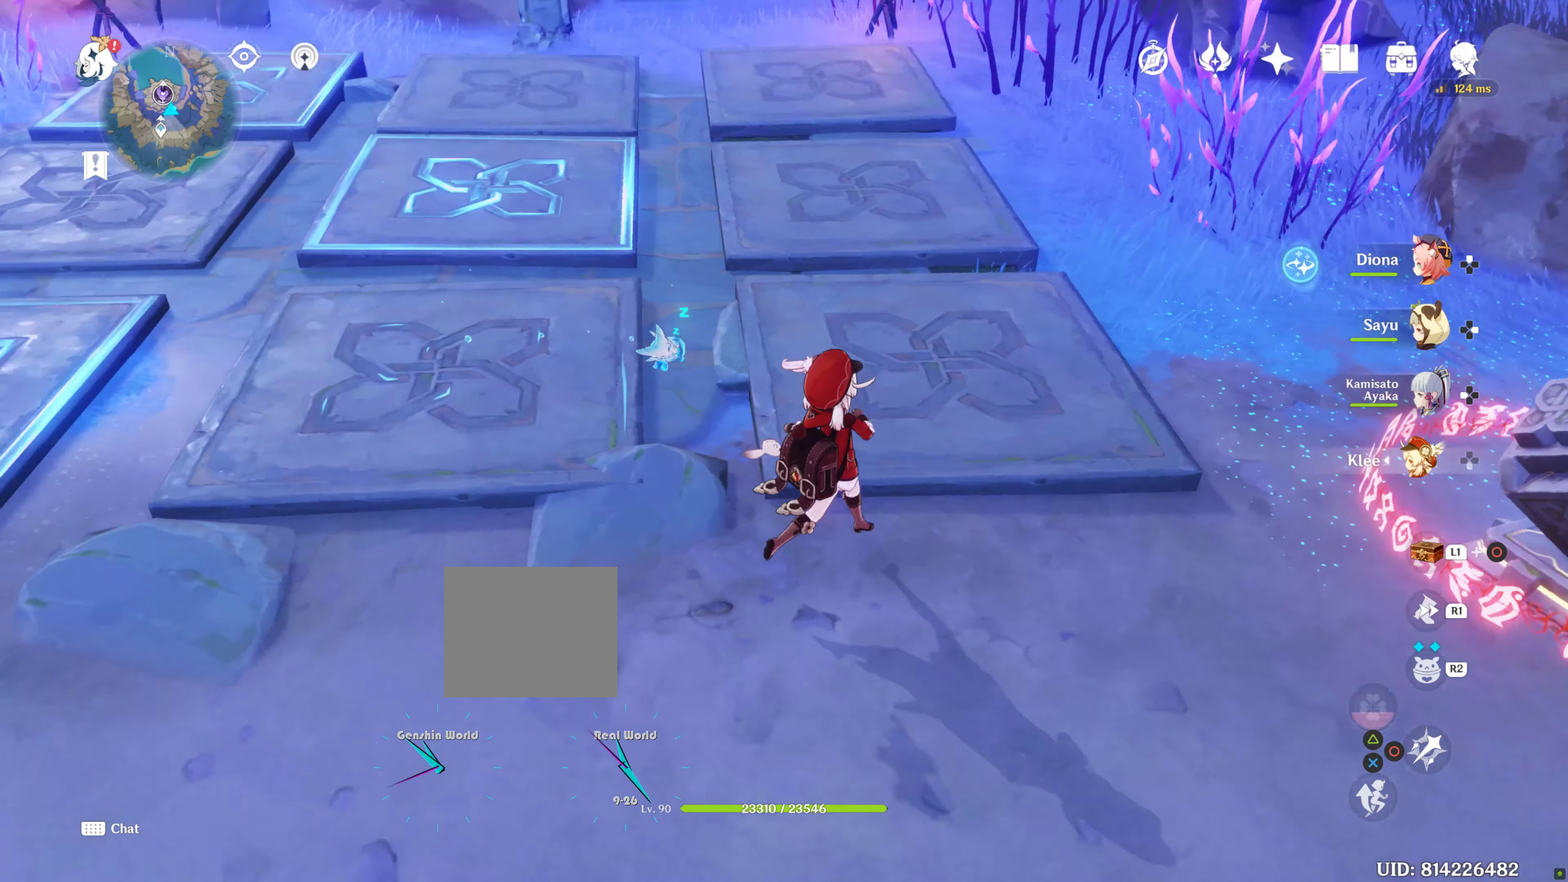
{"buttons": [], "left_stick": "right", "right_stick": "up-left", "events": [[267, "right_stick", "center"], [350, "left_stick", "right"], [400, "right_stick", "up-left"]]}
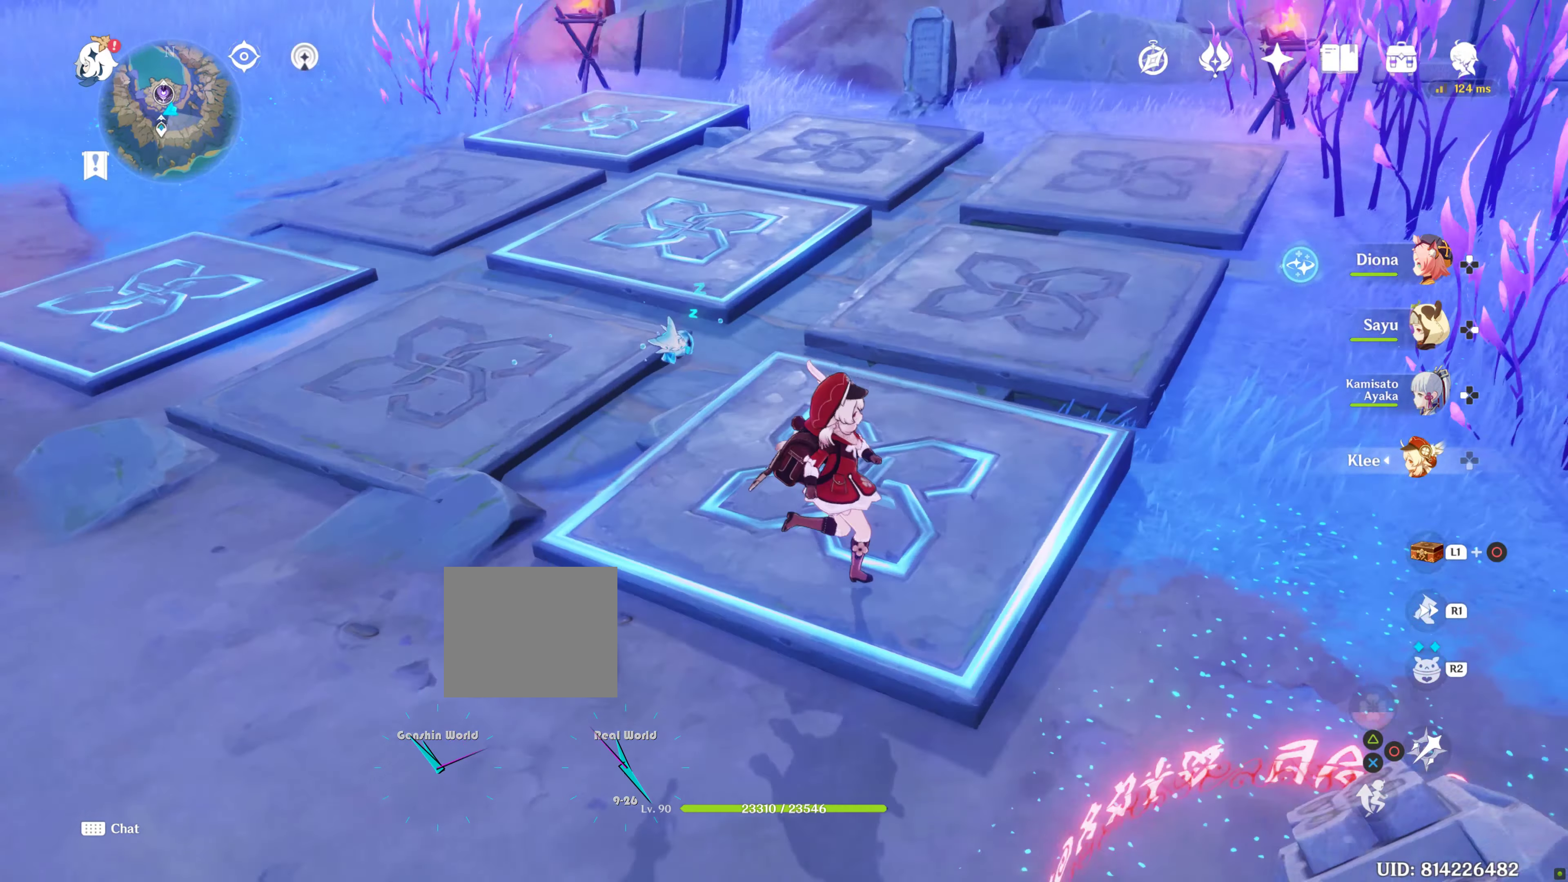
{"buttons": [], "left_stick": "center", "right_stick": "center", "events": [[267, "right_stick", "center"], [383, "left_stick", "center"]]}
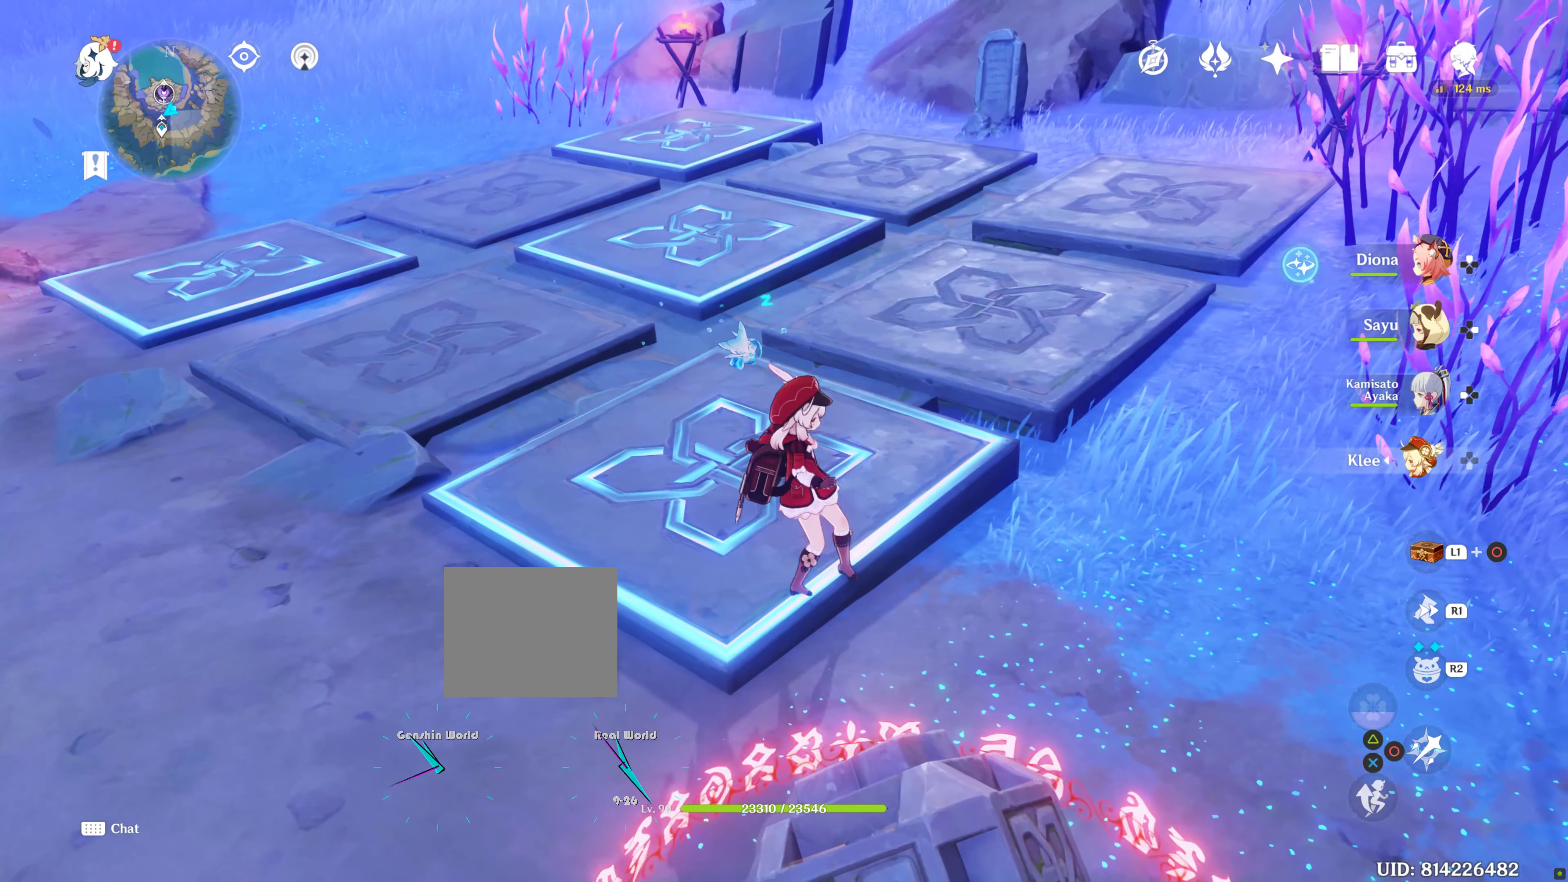
{"buttons": [], "left_stick": "center", "right_stick": "down-left", "events": [[400, "right_stick", "down-left"]]}
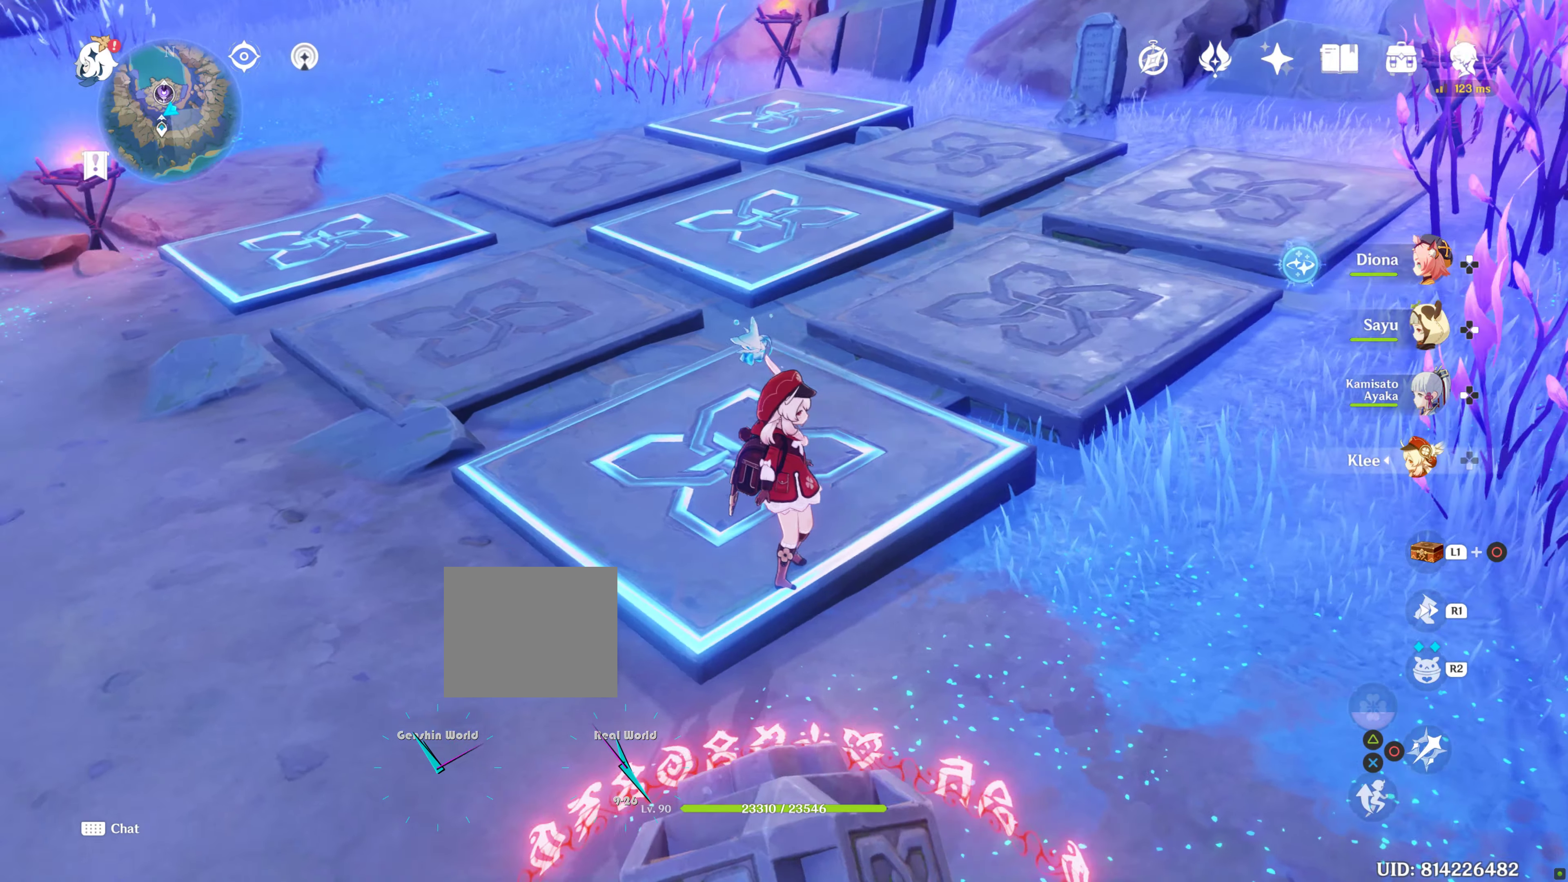
{"buttons": [], "left_stick": "left", "right_stick": "center"}
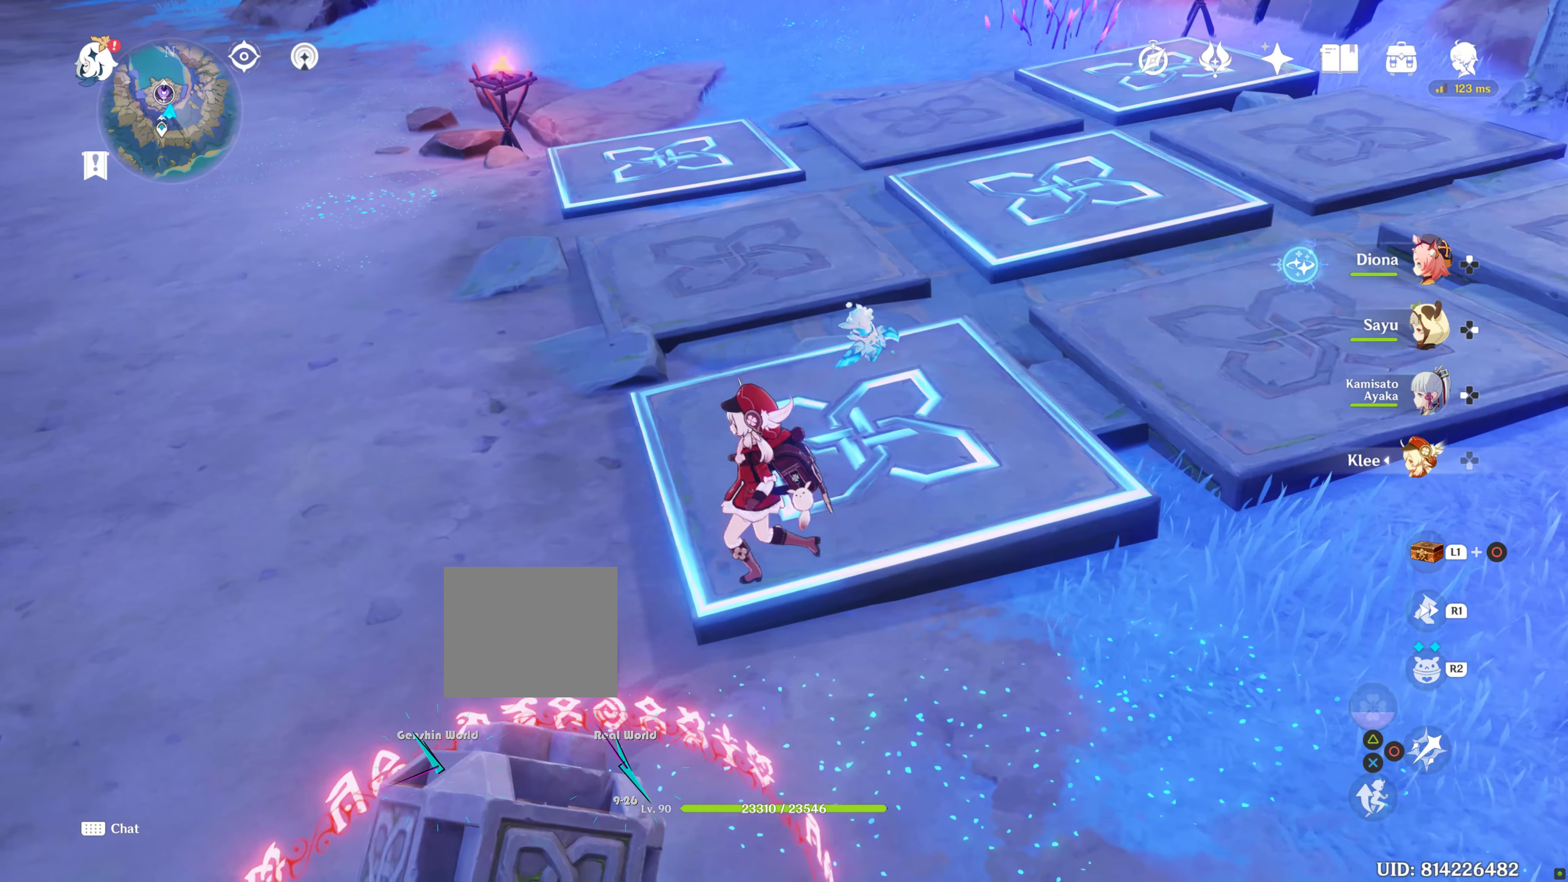
{"buttons": [], "left_stick": "left", "right_stick": "right", "events": [[300, "right_stick", "right"]]}
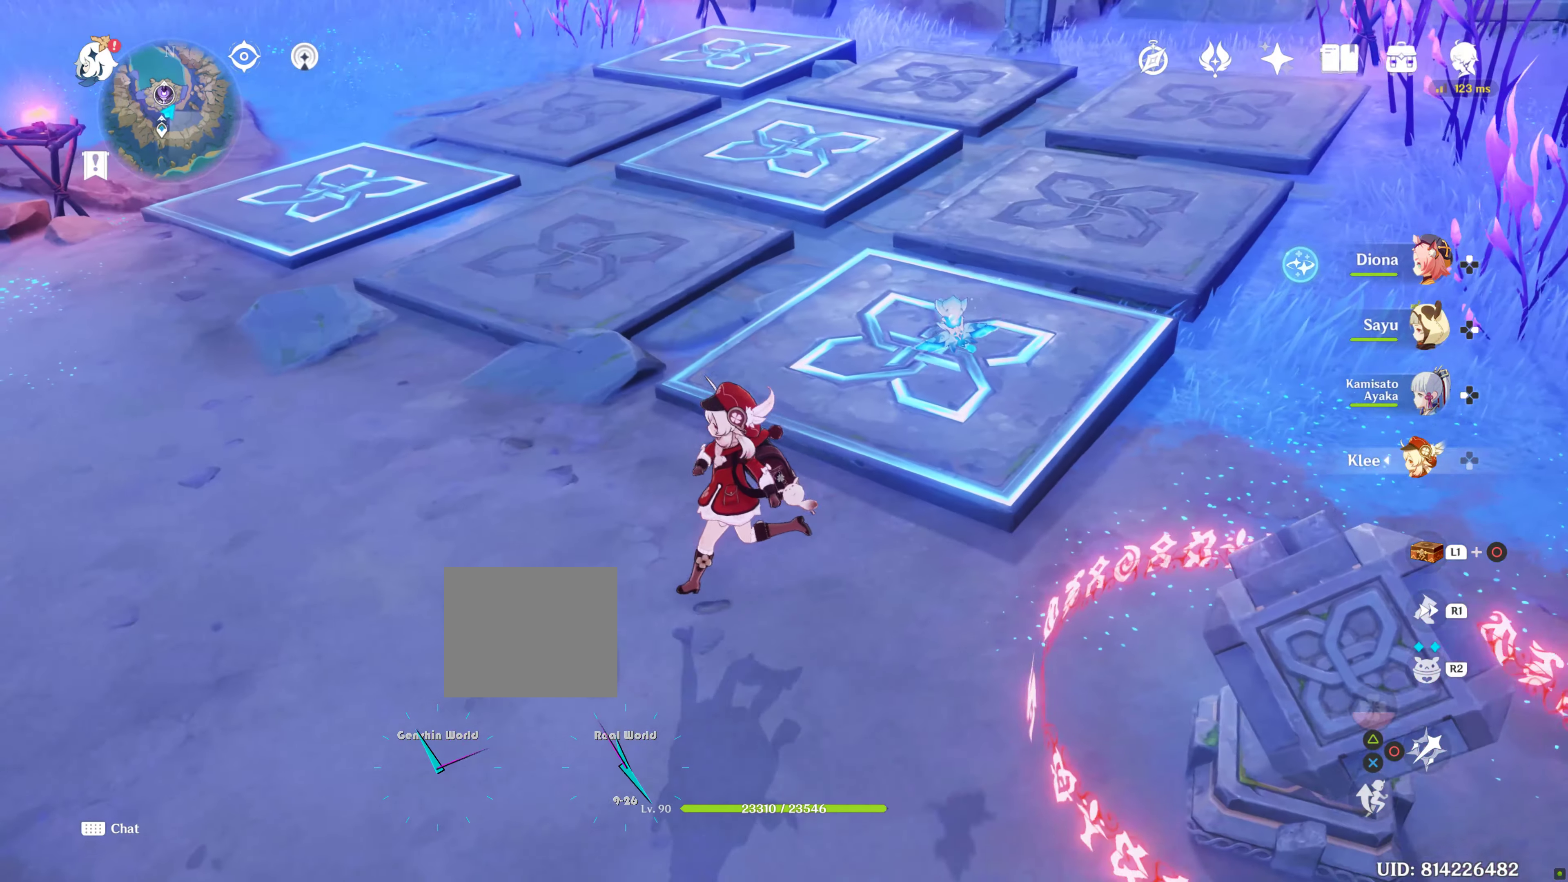
{"buttons": [], "left_stick": "left", "right_stick": "center", "events": [[67, "right_stick", "center"]]}
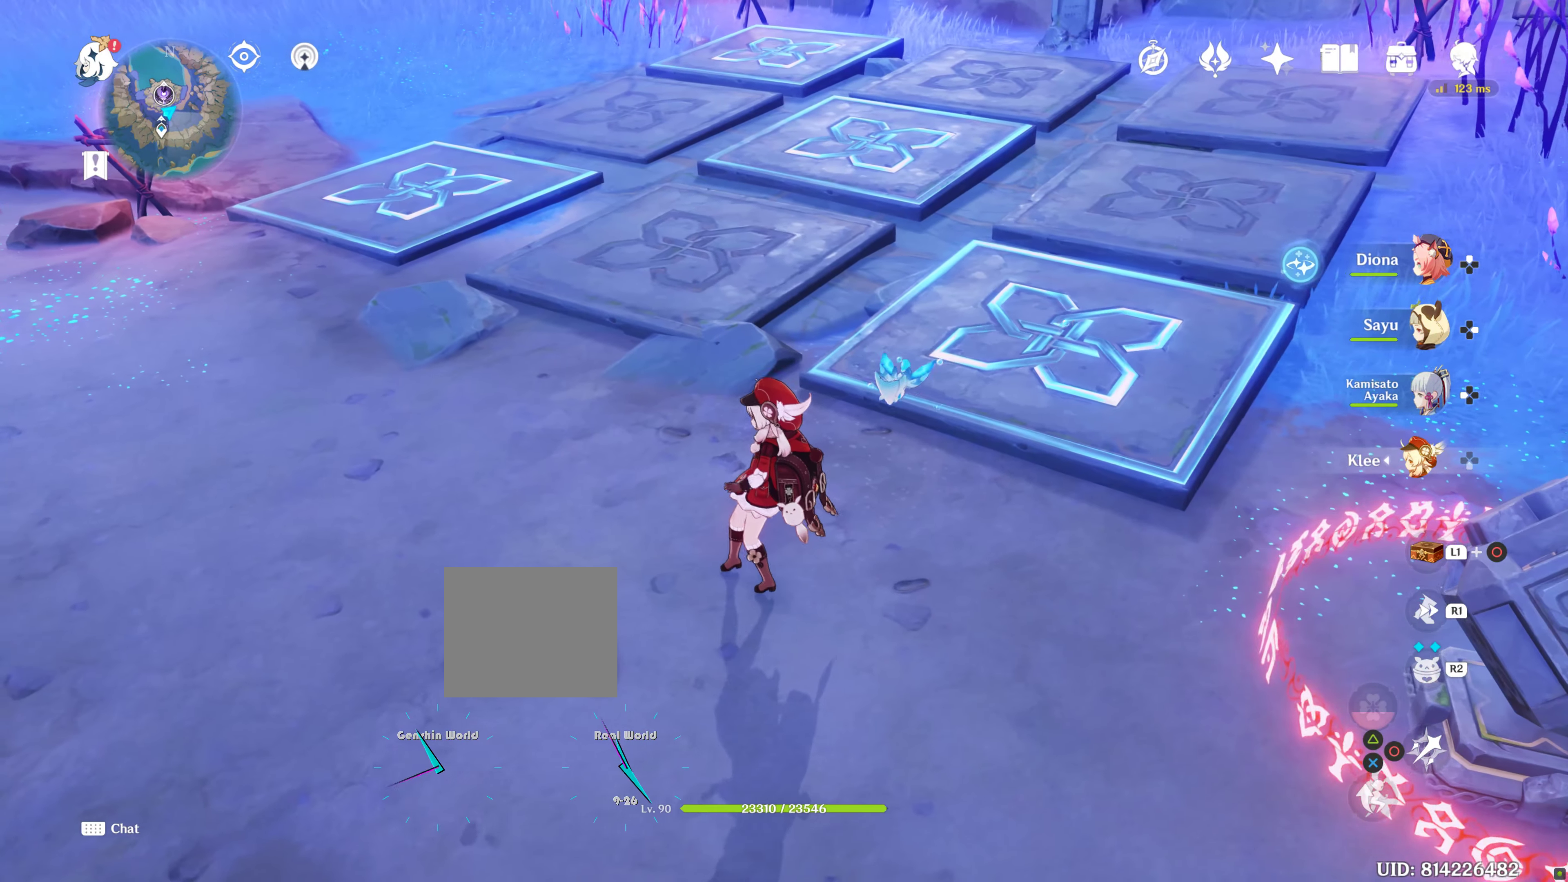
{"buttons": [], "left_stick": "center", "right_stick": "up-right", "events": [[183, "left_stick", "center"], [400, "right_stick", "up-right"]]}
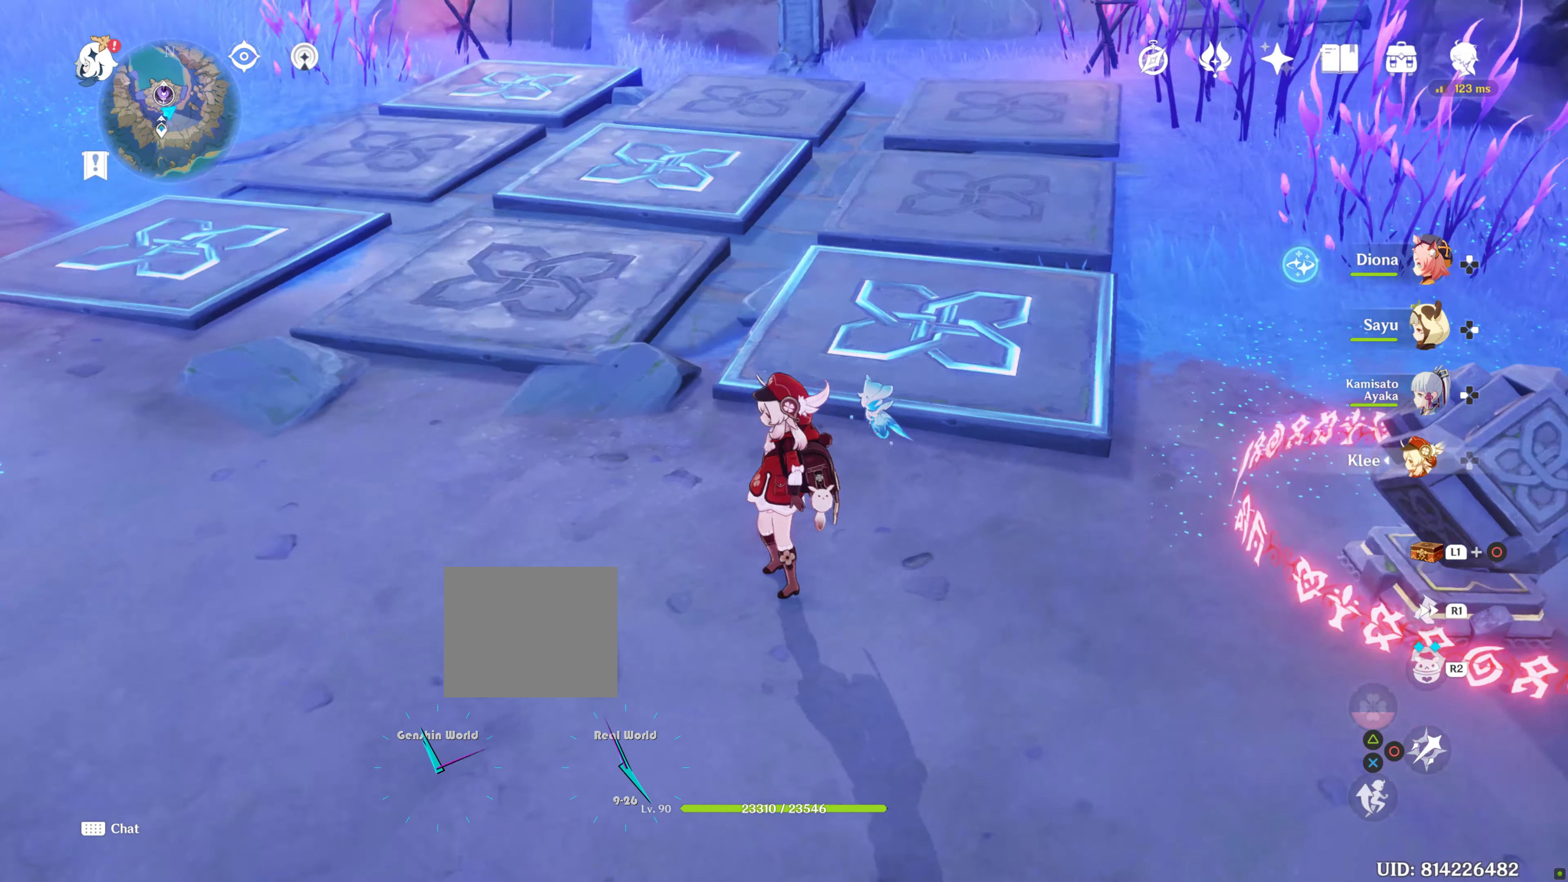
{"buttons": [], "left_stick": "center", "right_stick": "center", "events": [[350, "right_stick", "center"]]}
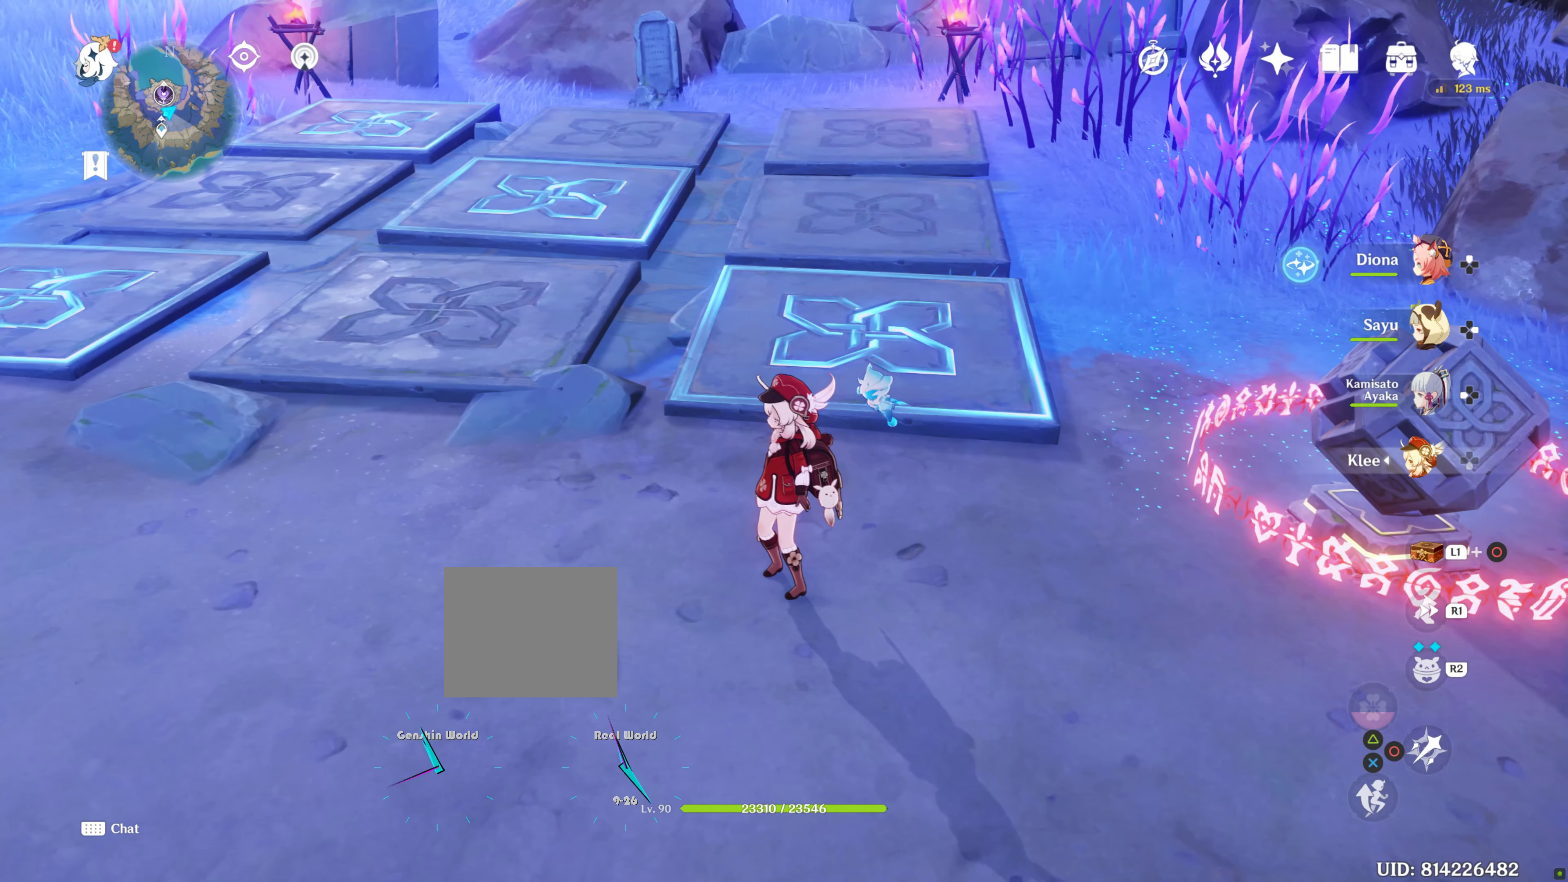
{"buttons": [], "left_stick": "center", "right_stick": "left", "events": [[467, "right_stick", "left"]]}
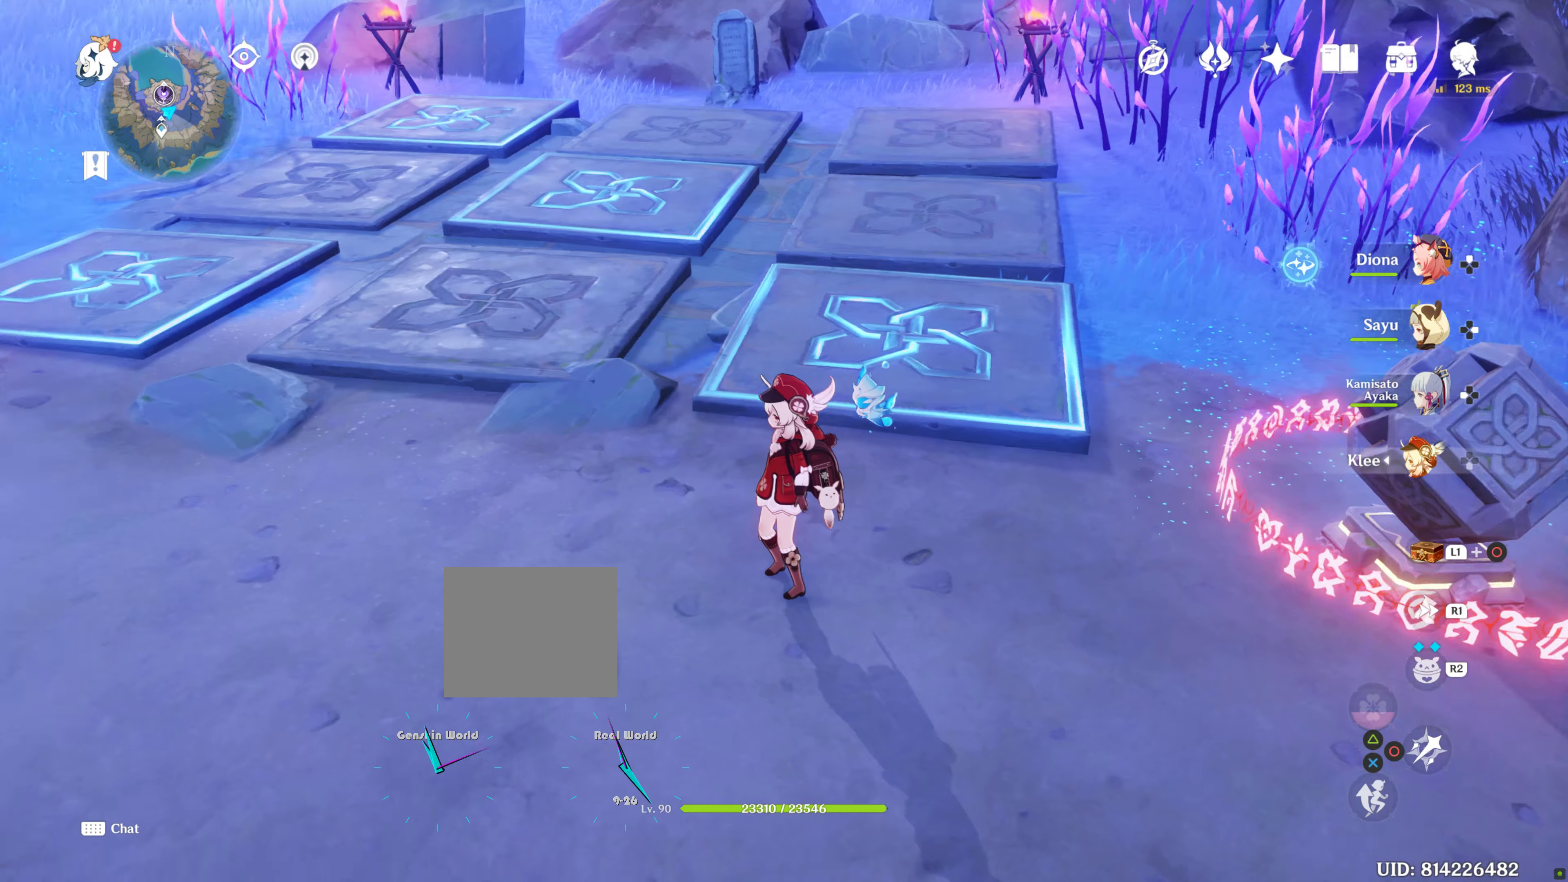
{"buttons": [], "left_stick": "left", "right_stick": "center", "events": [[167, "left_stick", "left"], [167, "right_stick", "center"]]}
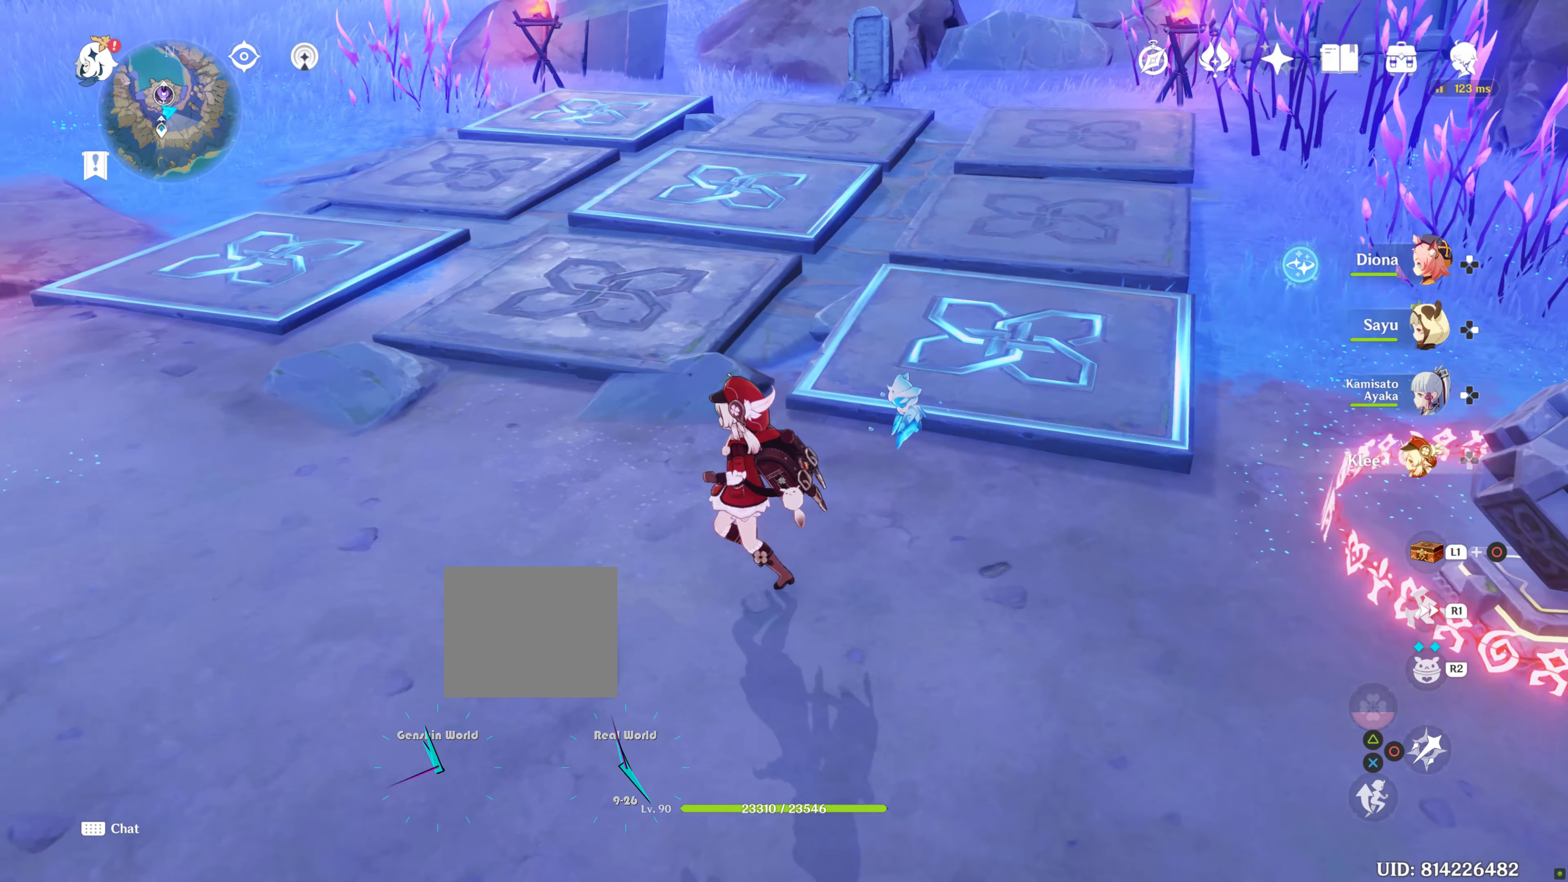
{"buttons": [], "left_stick": "up-left", "right_stick": "center", "events": [[134, "right_stick", "down"], [234, "right_stick", "center"], [500, "left_stick", "up-left"]]}
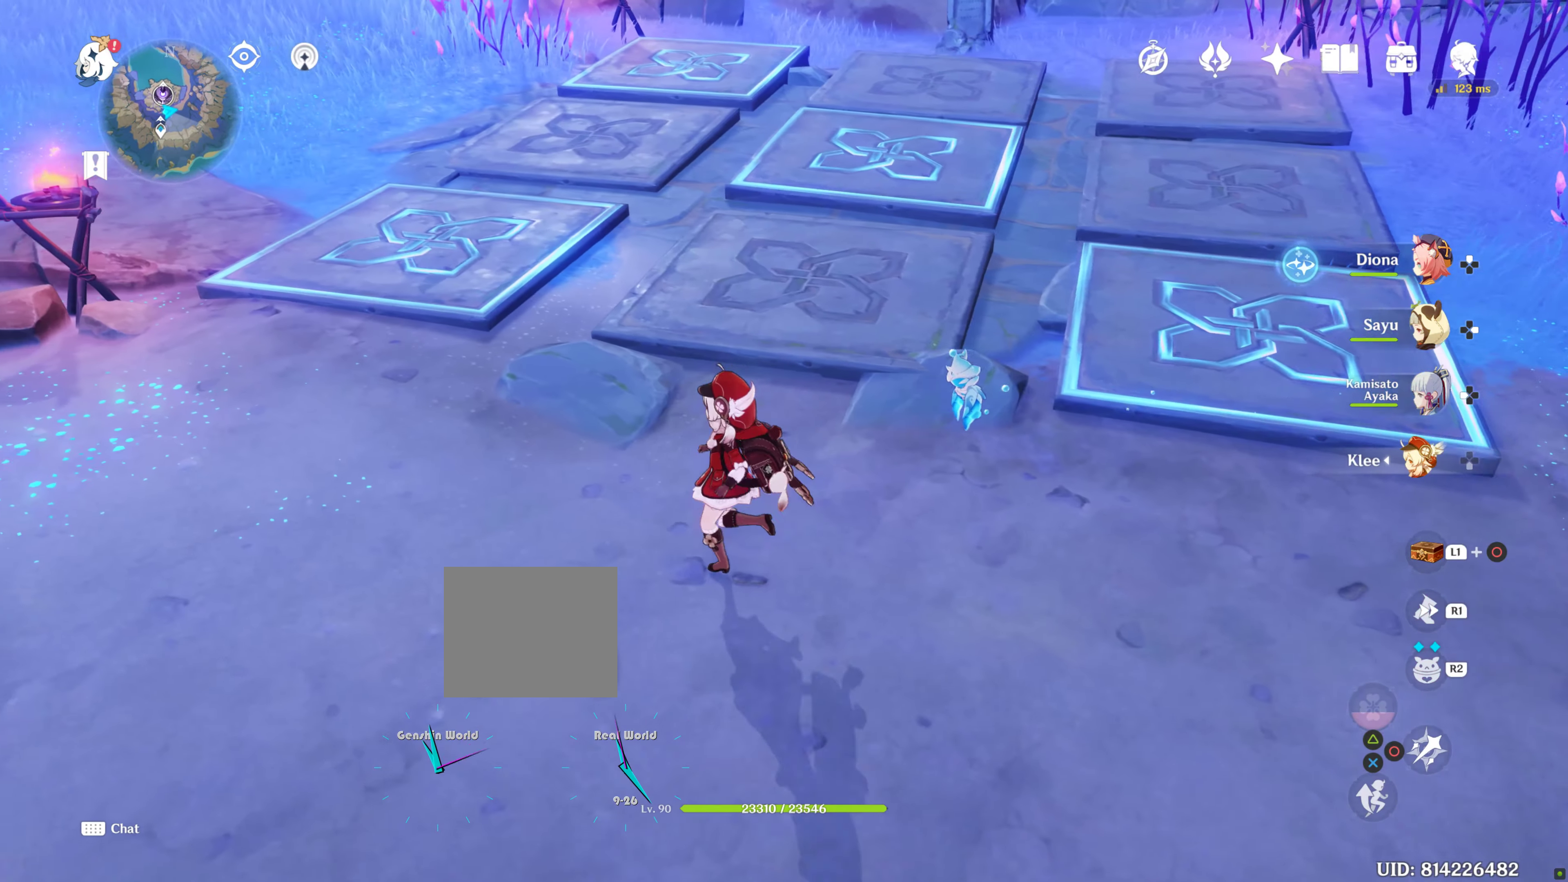
{"buttons": [], "left_stick": "up-left", "right_stick": "center", "events": []}
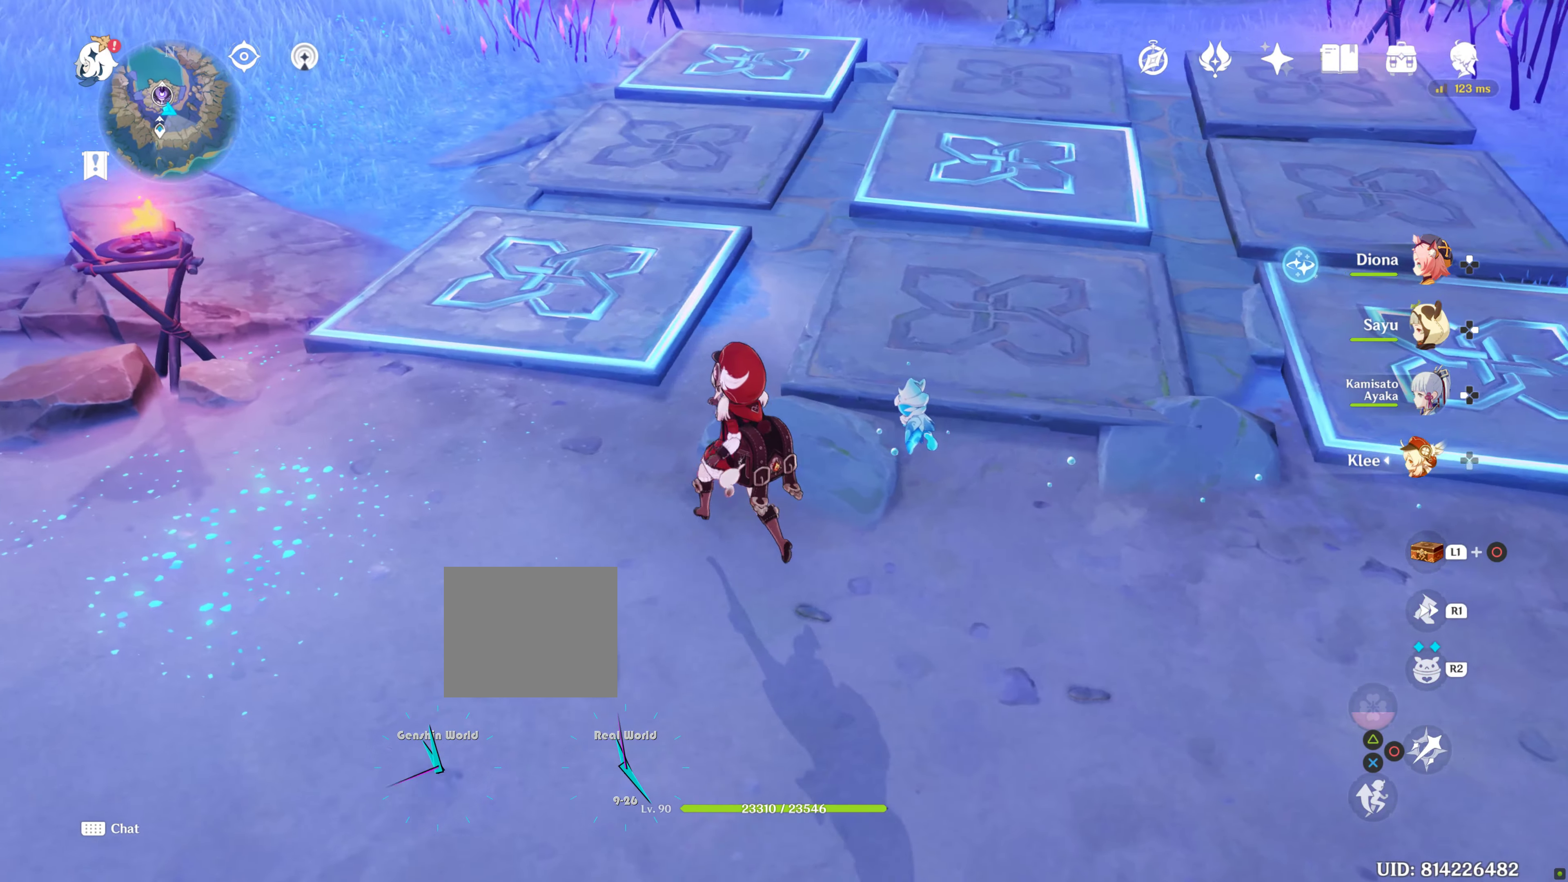
{"buttons": [], "left_stick": "up-left", "right_stick": "center", "events": []}
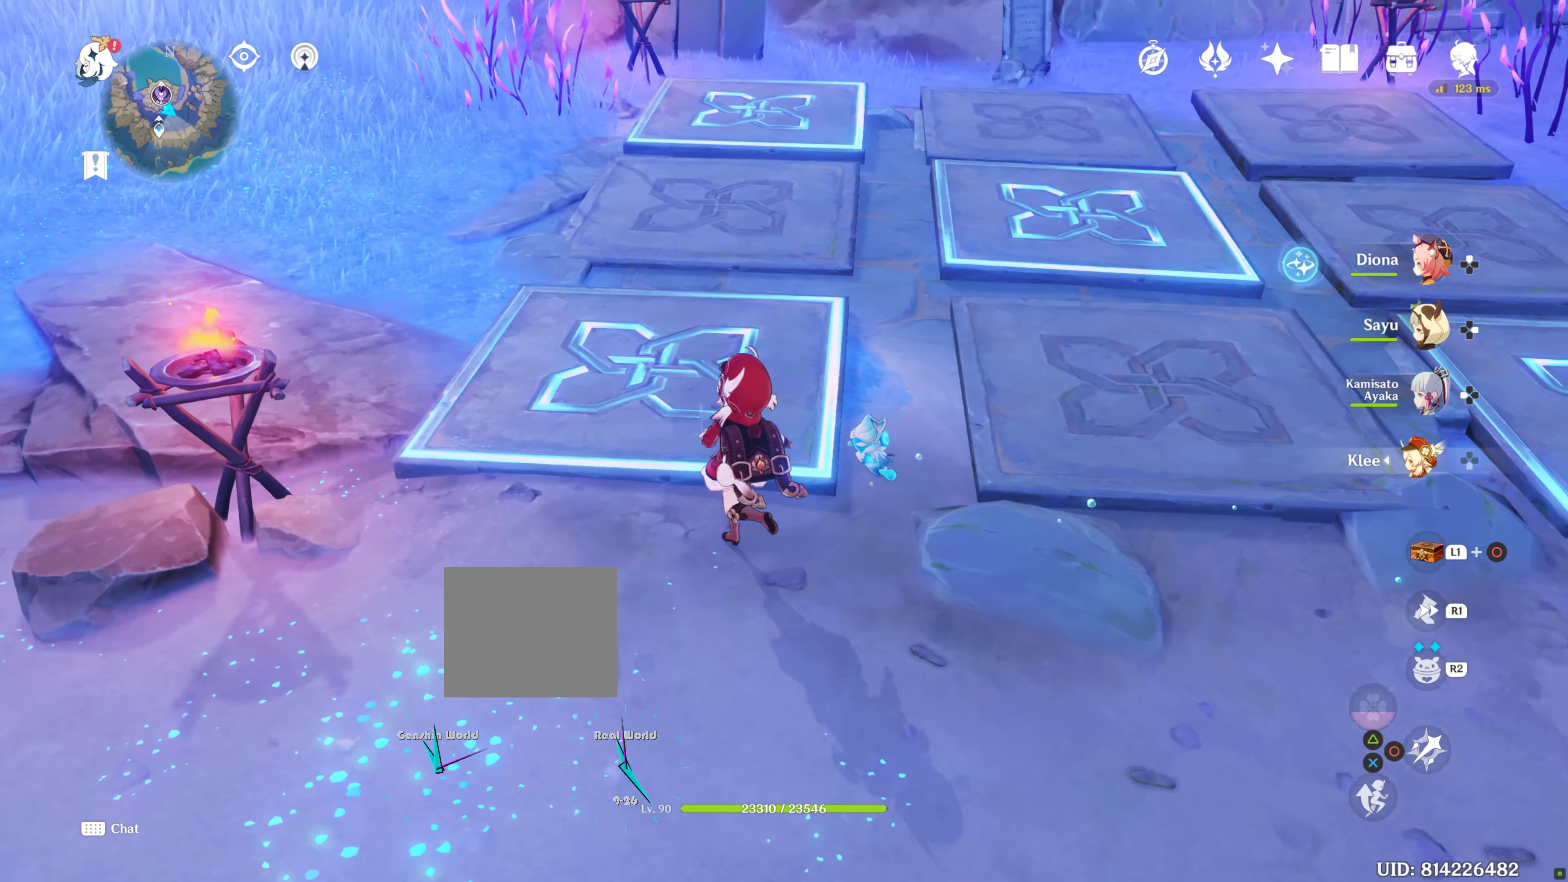
{"buttons": [], "left_stick": "down-right", "right_stick": "center", "events": [[17, "right_stick", "up-right"], [67, "left_stick", "up"], [67, "right_stick", "center"], [434, "left_stick", "down-right"]]}
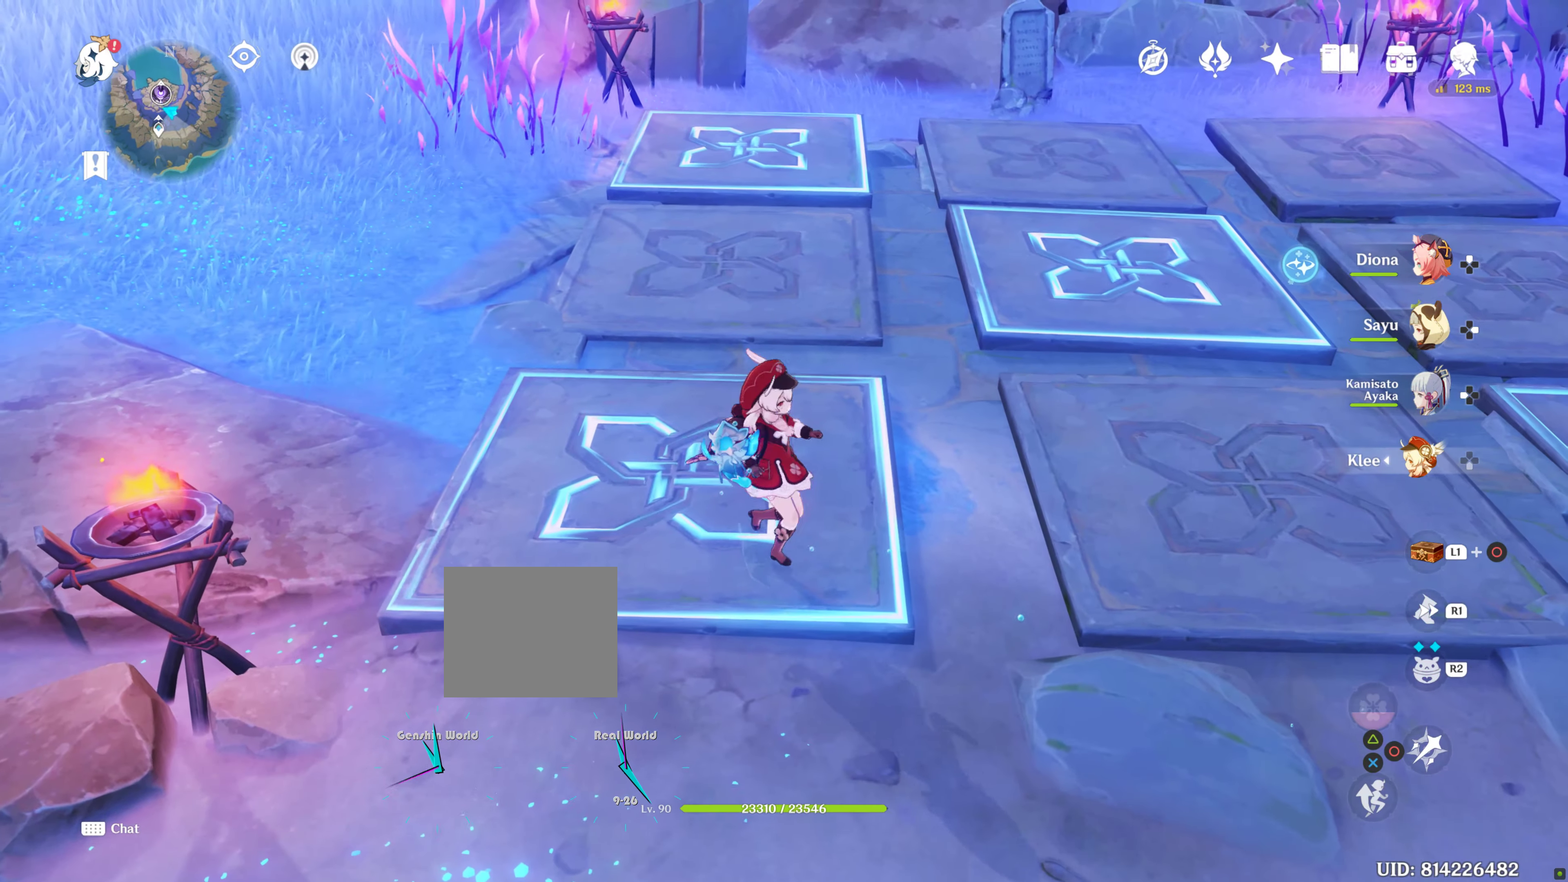
{"buttons": [], "left_stick": "down-right", "right_stick": "center", "events": []}
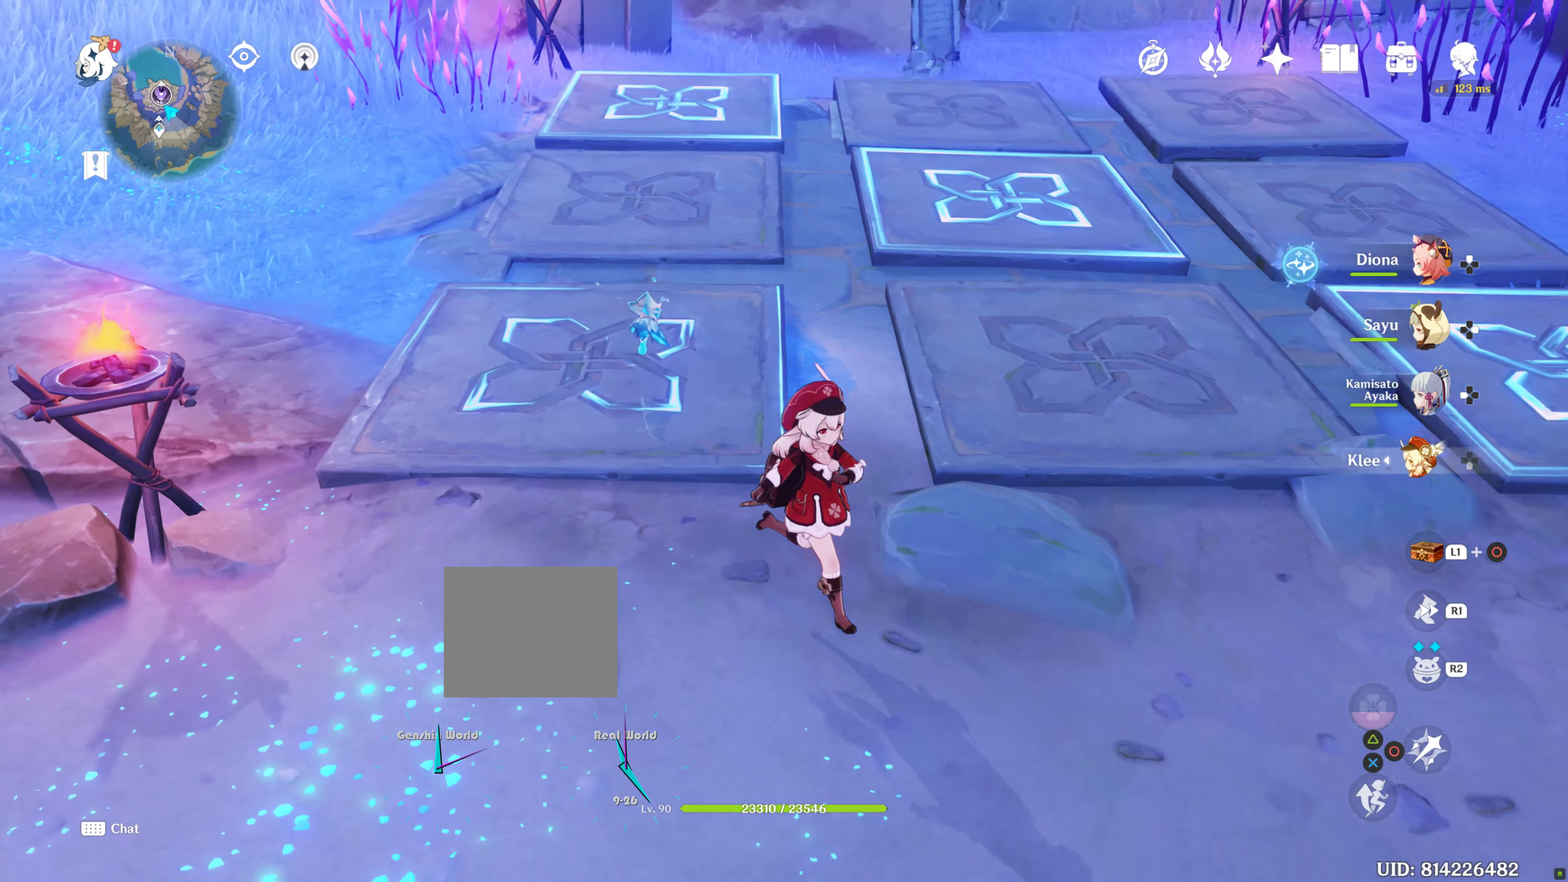
{"buttons": [], "left_stick": "right", "right_stick": "down-right", "events": [[167, "left_stick", "right"], [450, "right_stick", "down-right"]]}
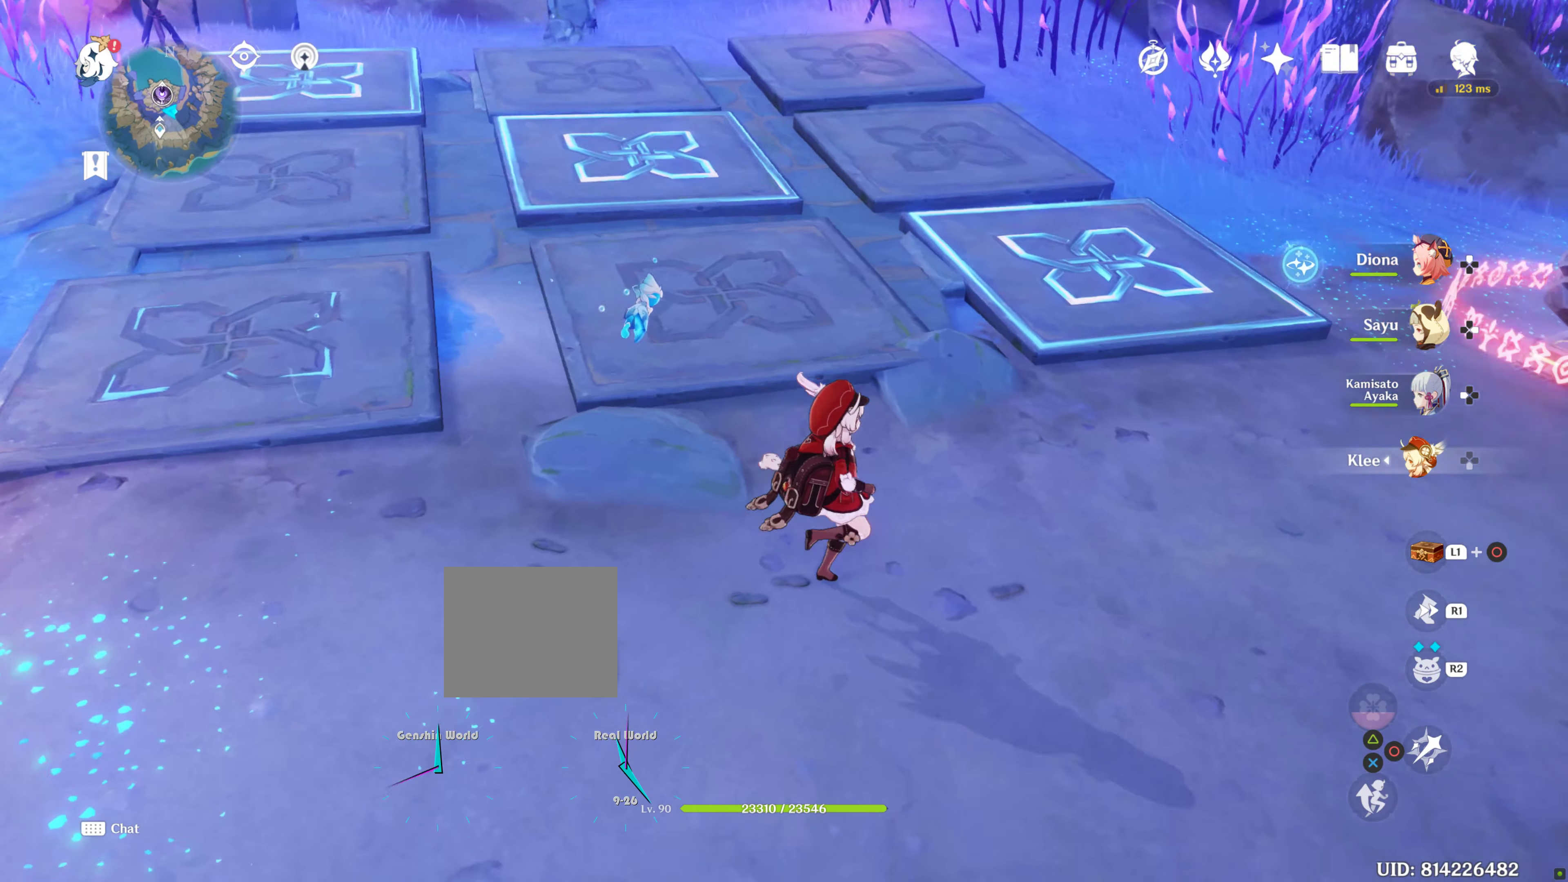
{"buttons": [], "left_stick": "up-right", "right_stick": "center"}
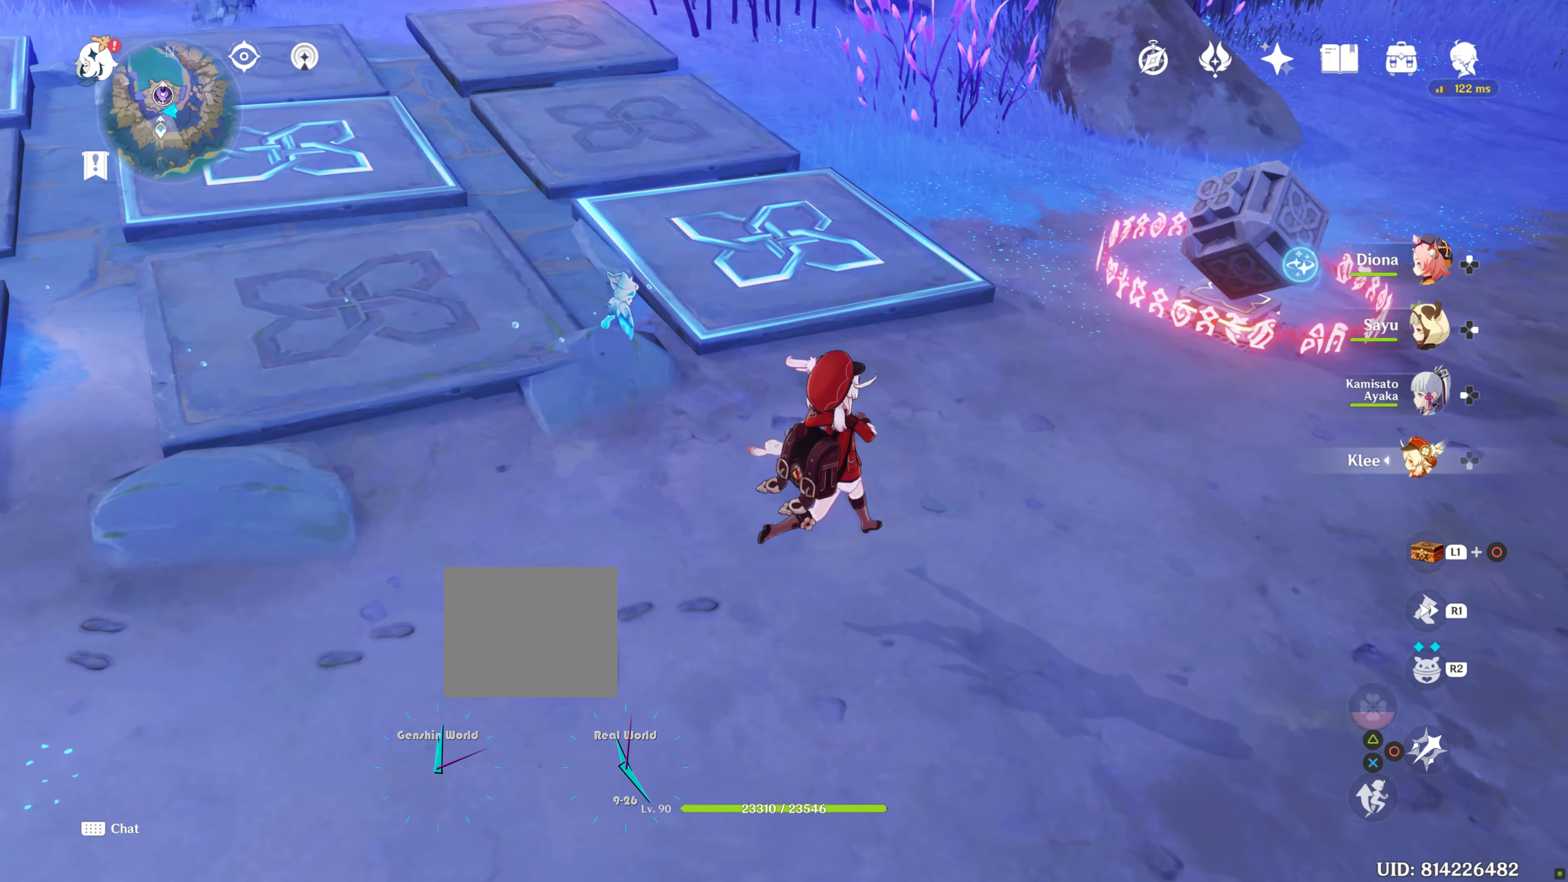
{"buttons": [], "left_stick": "up-right", "right_stick": "center", "events": [[167, "right_stick", "left"], [284, "right_stick", "center"]]}
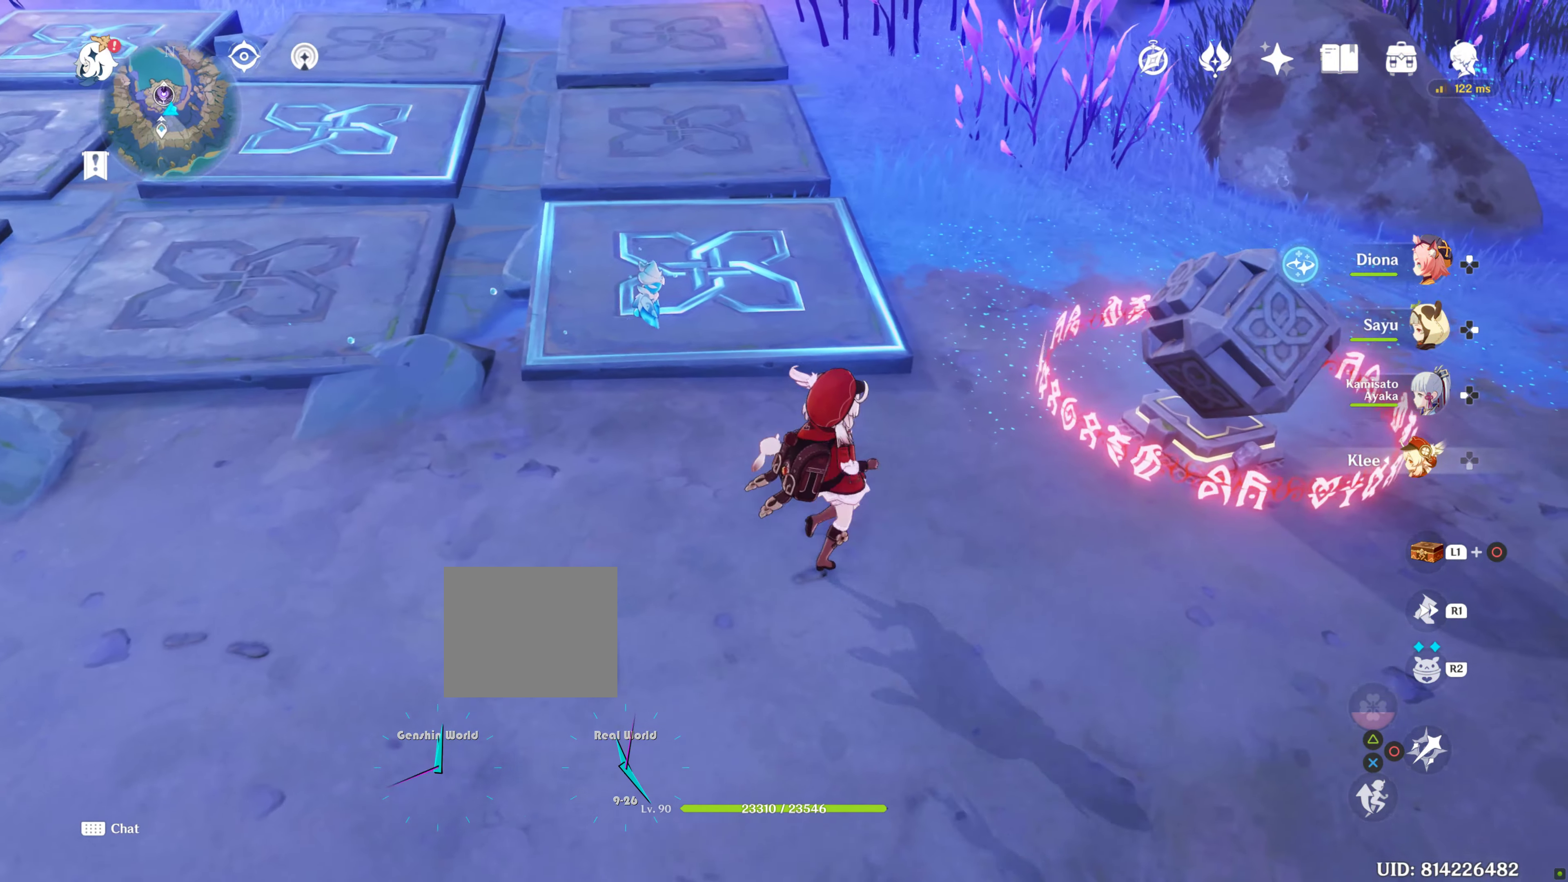
{"buttons": [], "left_stick": "up-right", "right_stick": "up-left", "events": [[217, "right_stick", "up-left"]]}